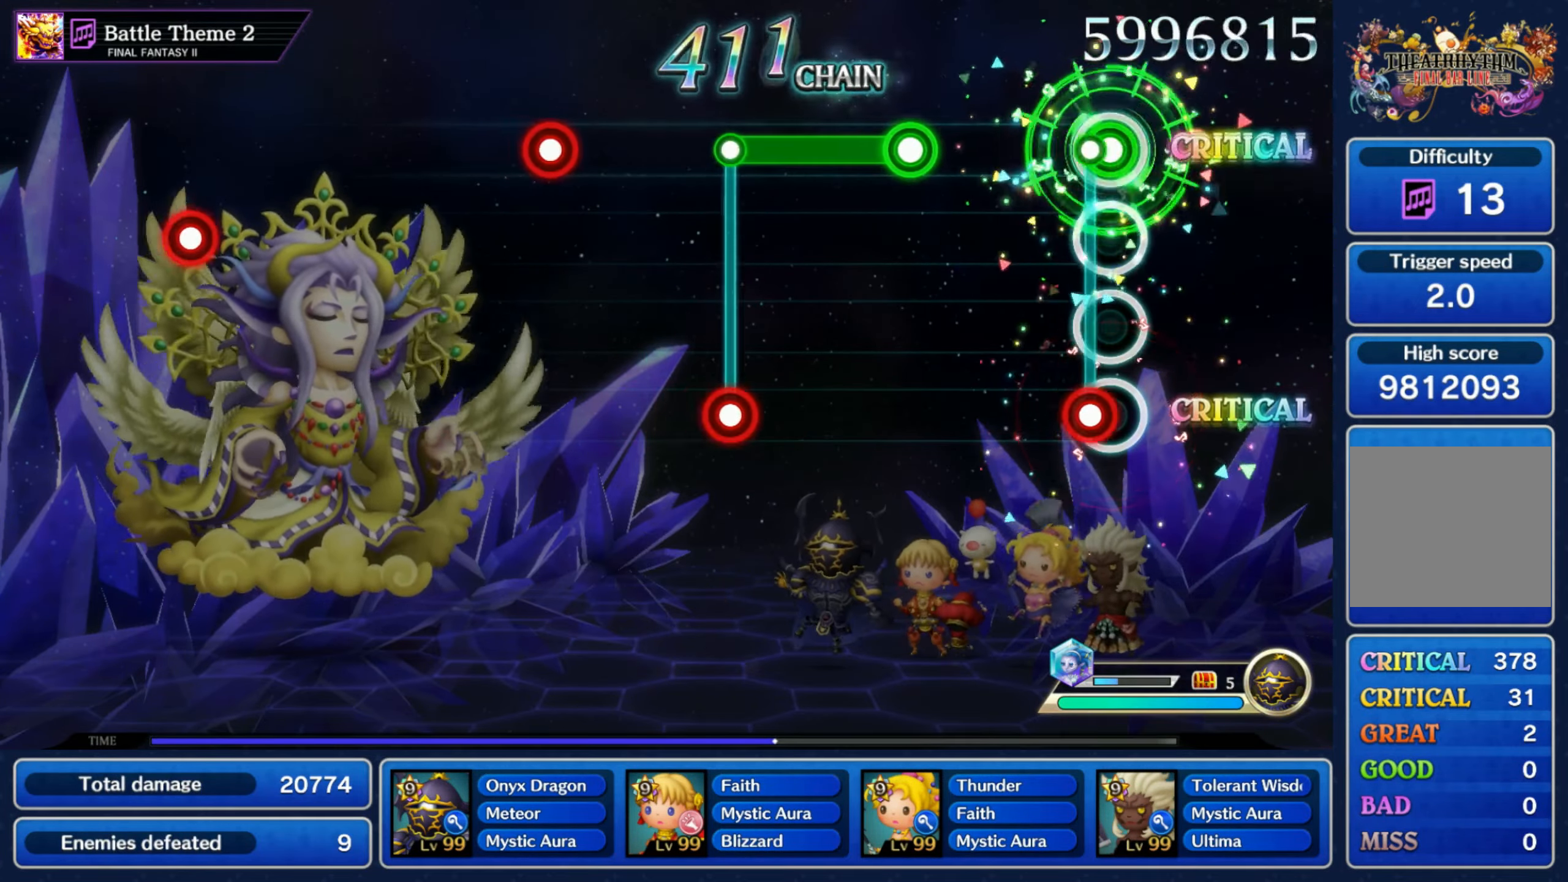
Gameplay with a controller (Nintendo layout); each line is a JSON object with the inputs held at the frame after it. "events" lists button and stick changes between this image and that frame as [ms after this image, input, new state], when the widget could be followed in between. Not read: L3 R3 SELECT START.
{"buttons": ["L1"], "left_stick": "center", "right_stick": "center", "events": [[67, "L1", "down"], [67, "R1", "up"], [200, "L1", "up"], [250, "R1", "down"], [450, "L1", "down"], [450, "R1", "up"]]}
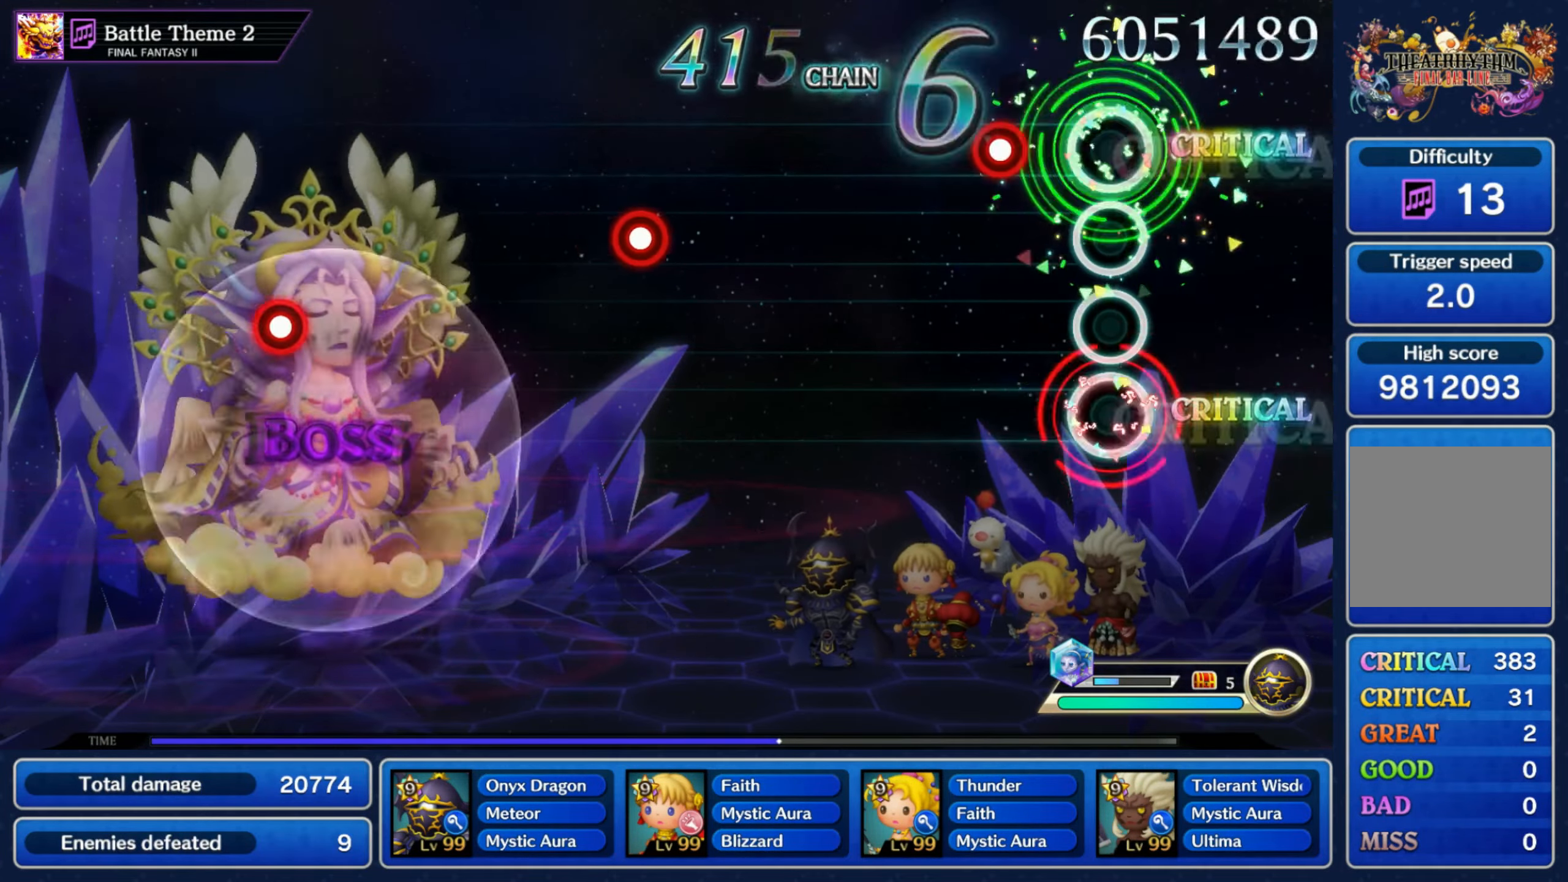
{"buttons": ["R1"], "left_stick": "center", "right_stick": "center", "events": [[50, "L1", "up"], [134, "R1", "down"], [200, "R1", "up"], [500, "R1", "down"]]}
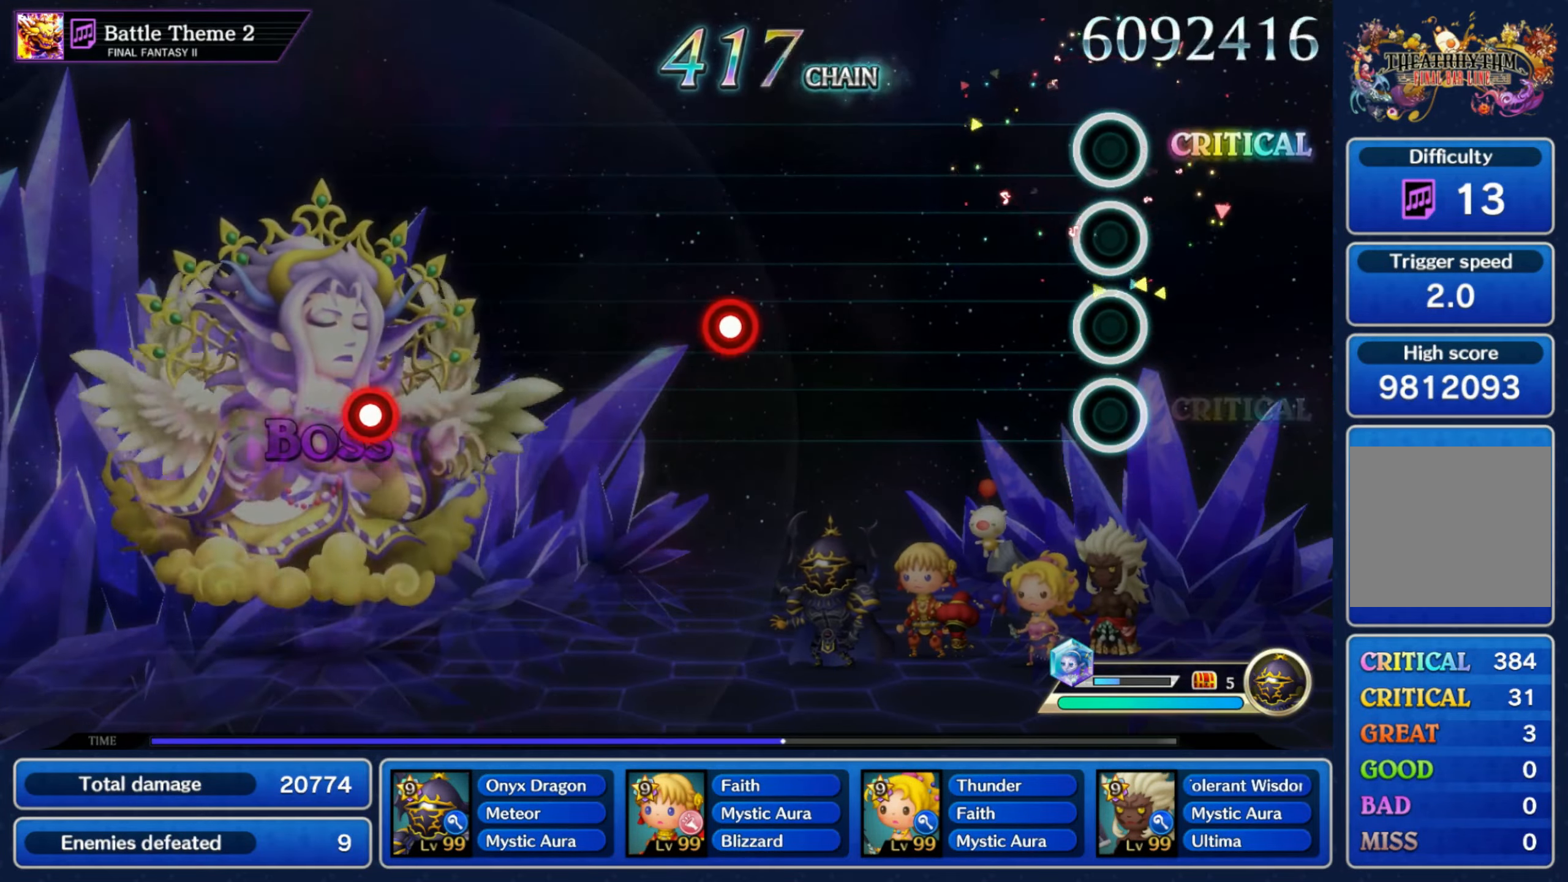
{"buttons": ["R1"], "left_stick": "center", "right_stick": "center", "events": [[84, "R1", "up"], [433, "R1", "down"]]}
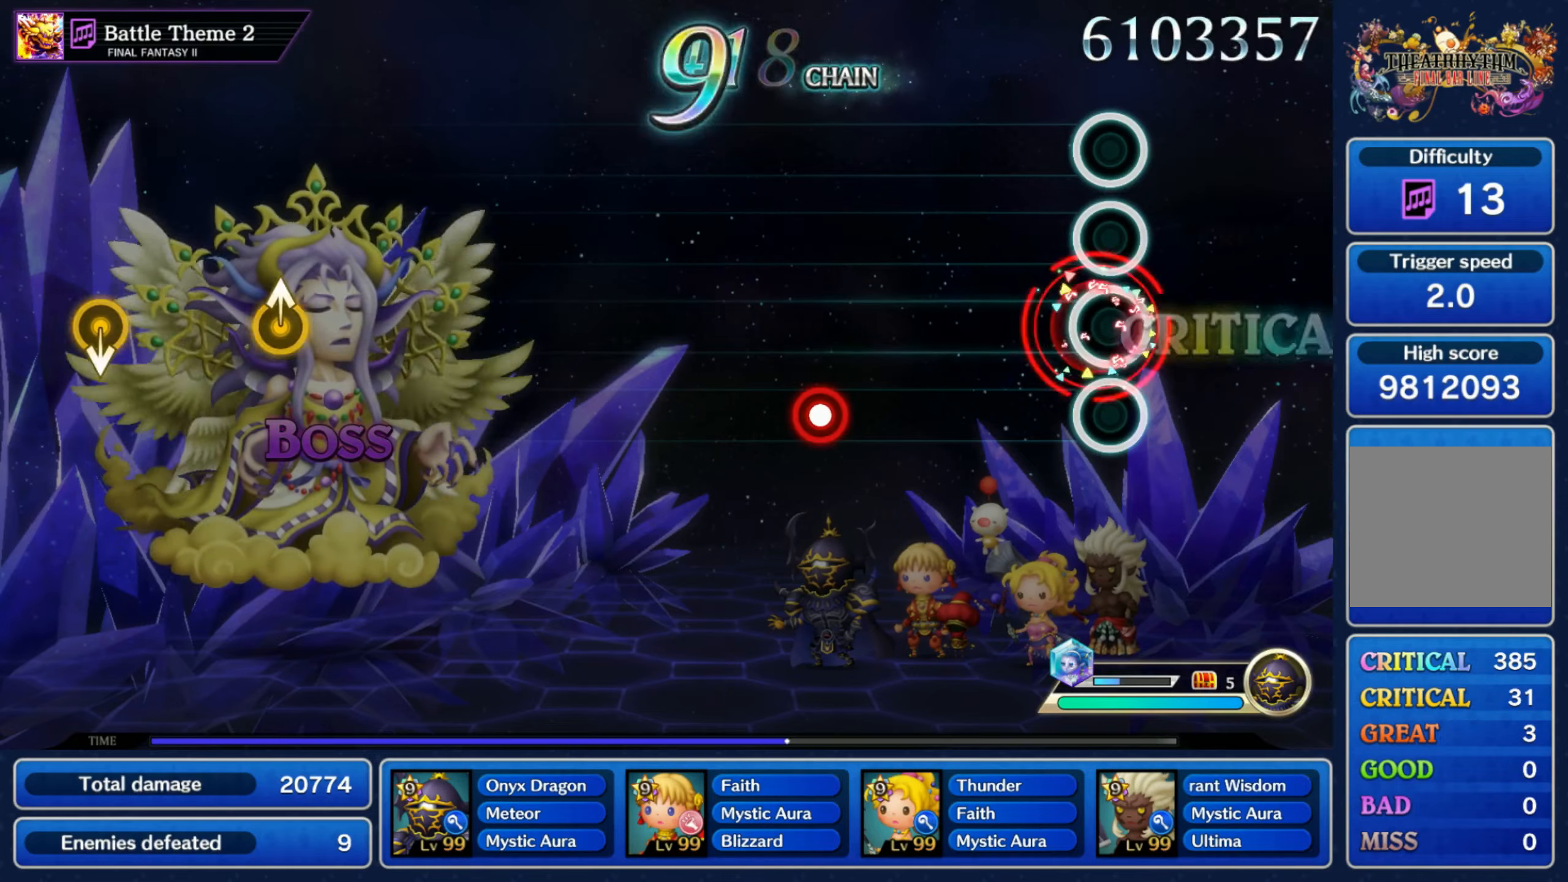
{"buttons": [], "left_stick": "center", "right_stick": "center", "events": [[16, "R1", "up"], [333, "R1", "down"], [400, "R1", "up"]]}
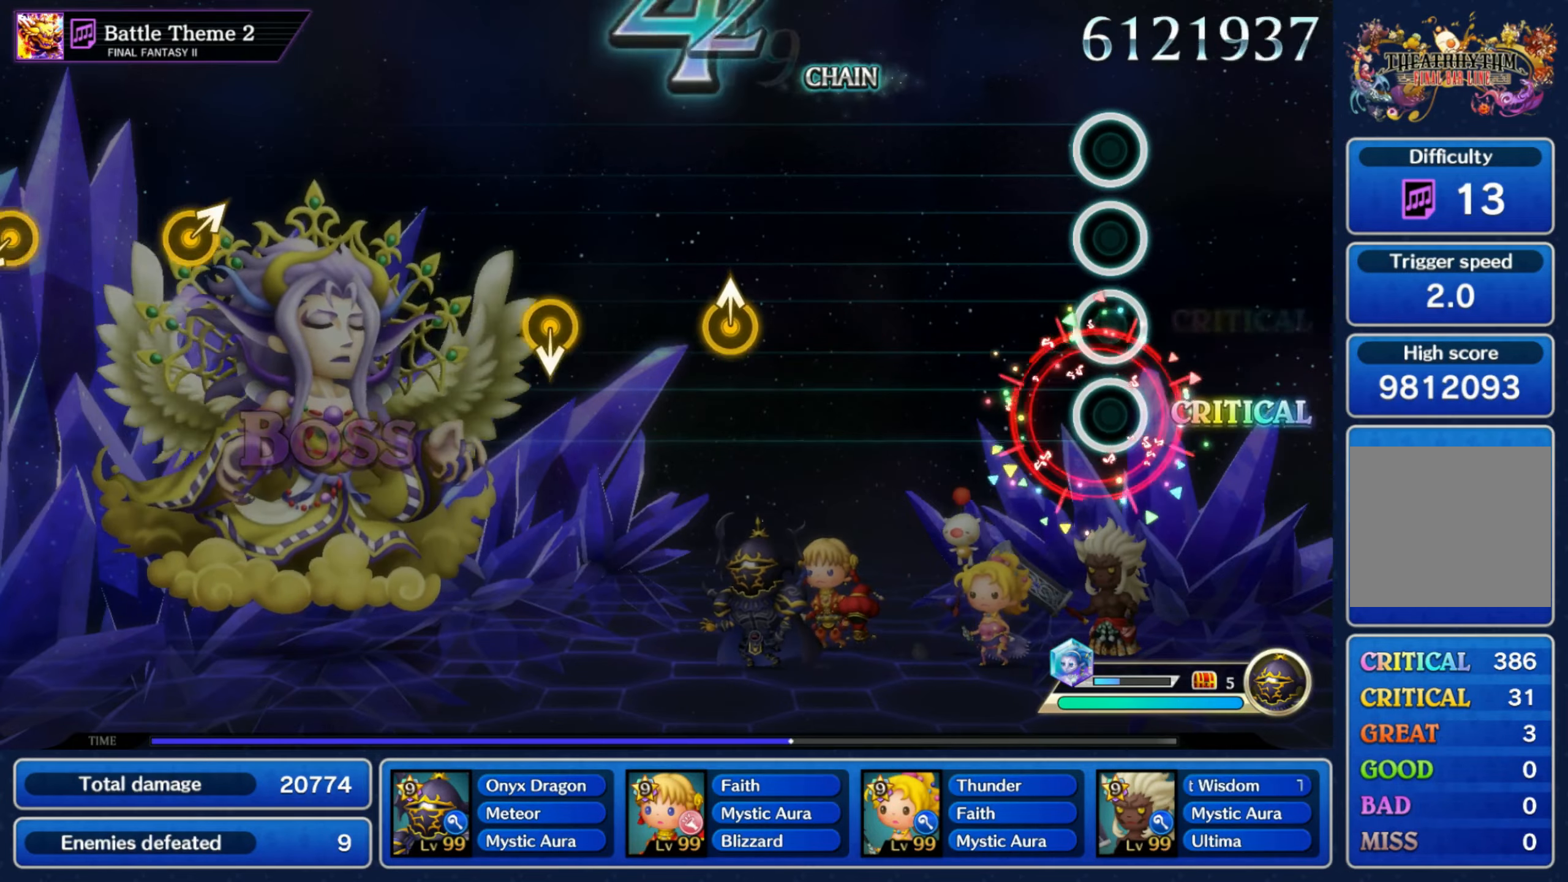
{"buttons": [], "left_stick": "up", "right_stick": "center", "events": [[433, "left_stick", "up"]]}
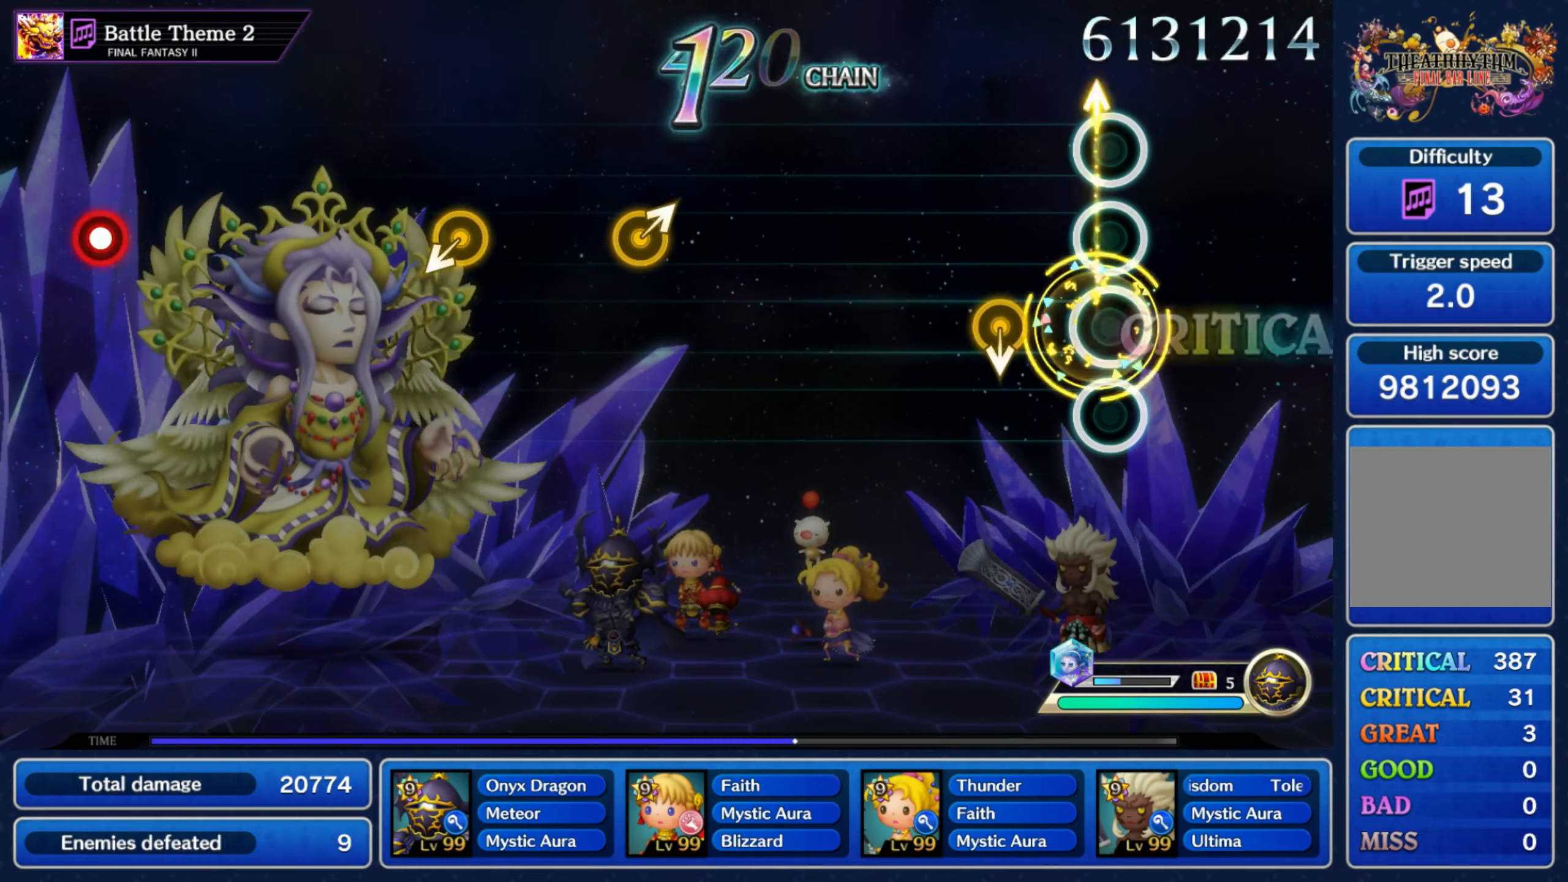
{"buttons": [], "left_stick": "up-right", "right_stick": "center", "events": [[50, "left_stick", "center"], [116, "left_stick", "down"], [250, "left_stick", "center"], [500, "left_stick", "up-right"]]}
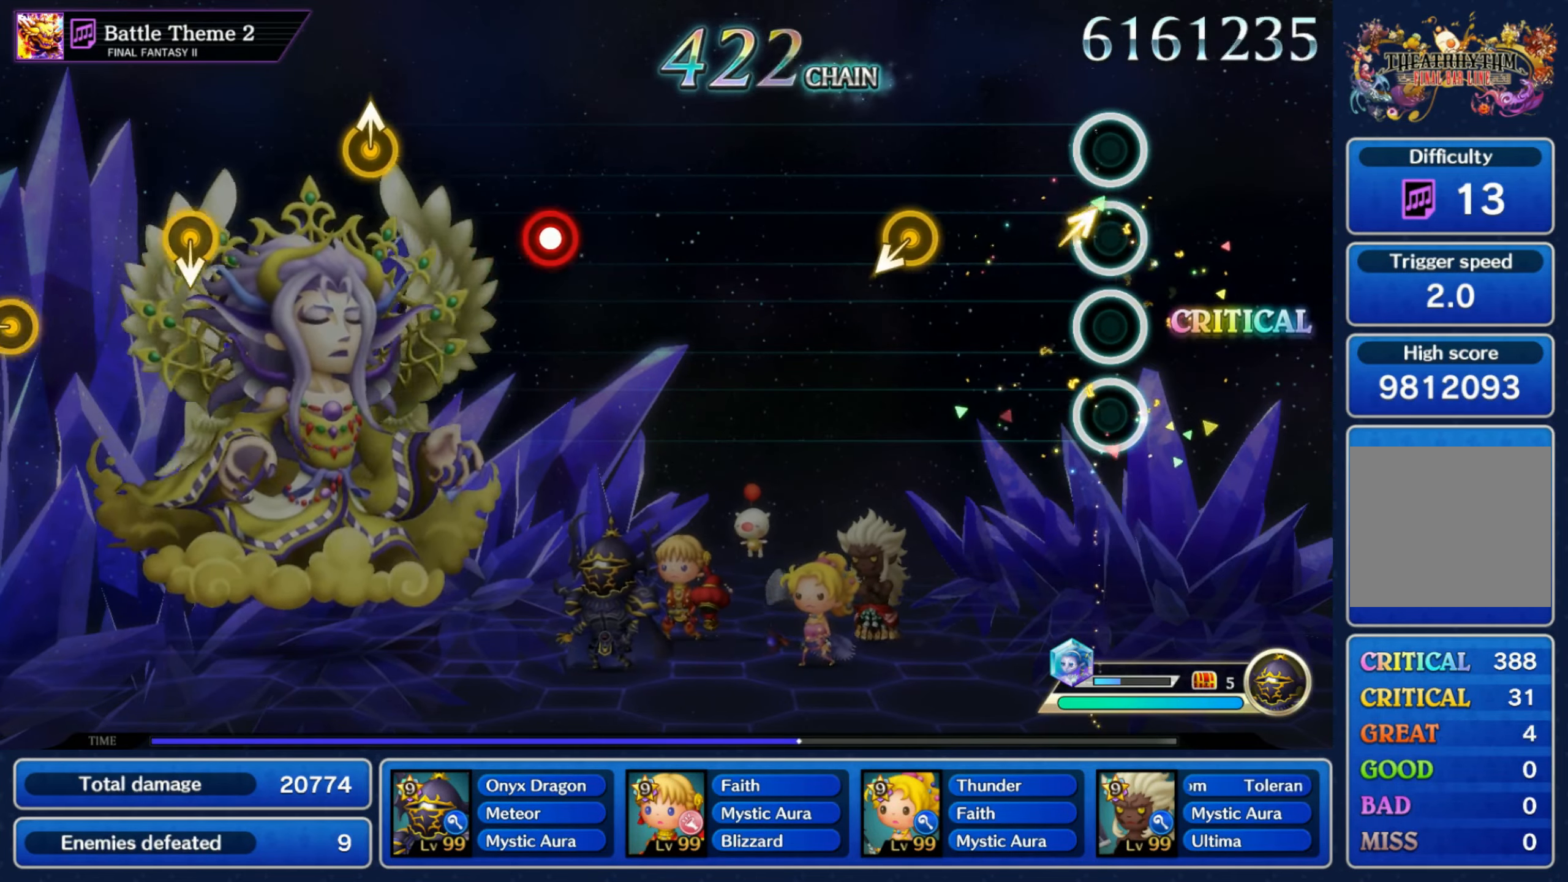
{"buttons": [], "left_stick": "center", "right_stick": "center", "events": [[133, "left_stick", "center"]]}
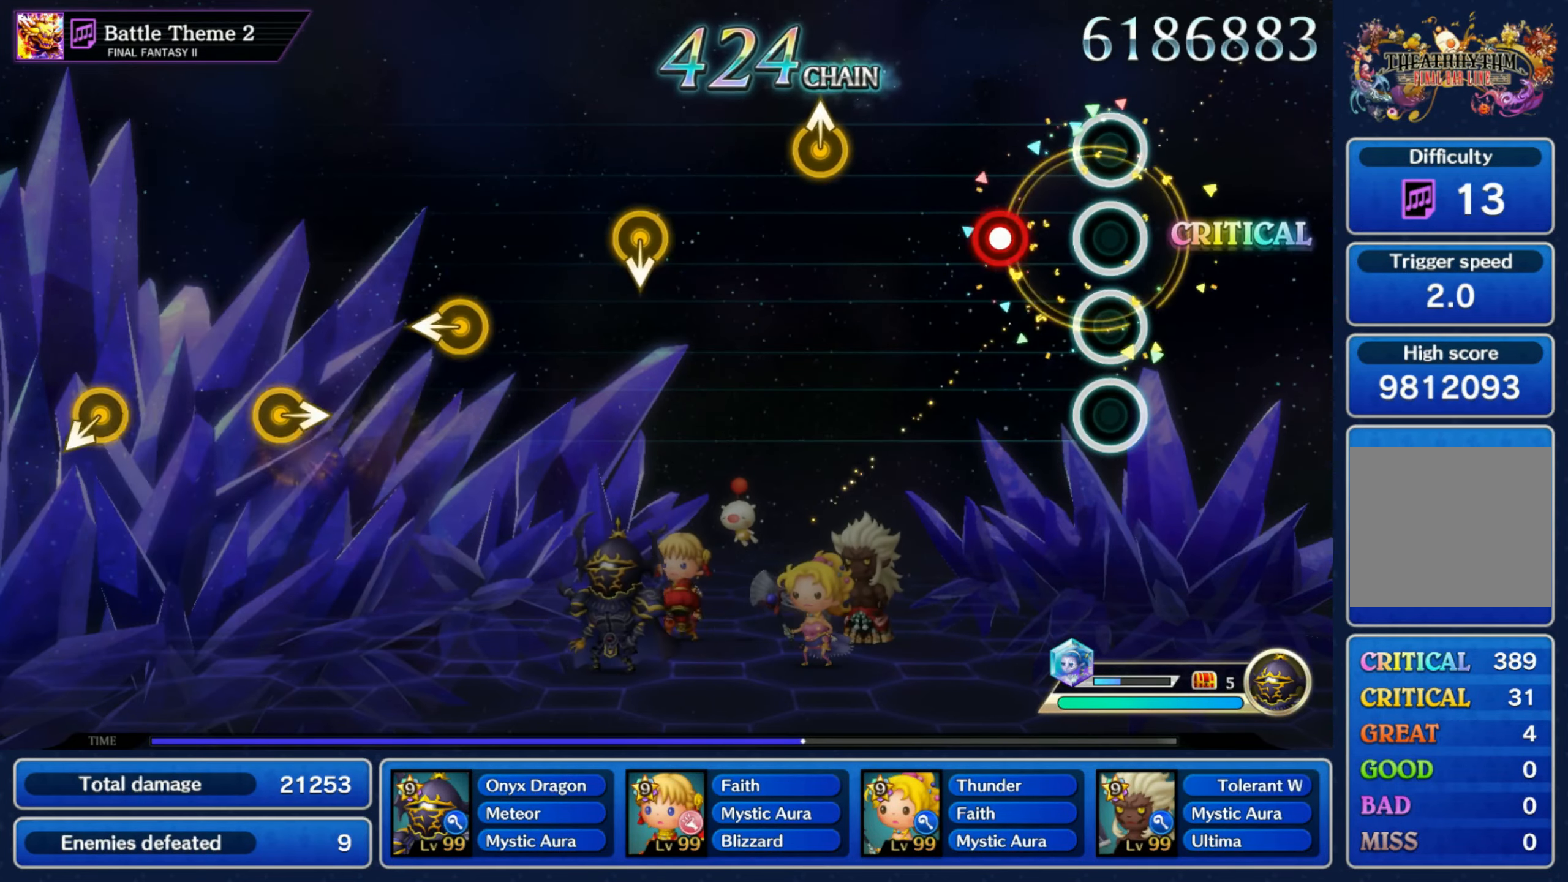
{"buttons": [], "left_stick": "center", "right_stick": "center", "events": [[150, "R1", "down"], [233, "R1", "up"], [350, "left_stick", "up"], [466, "left_stick", "center"]]}
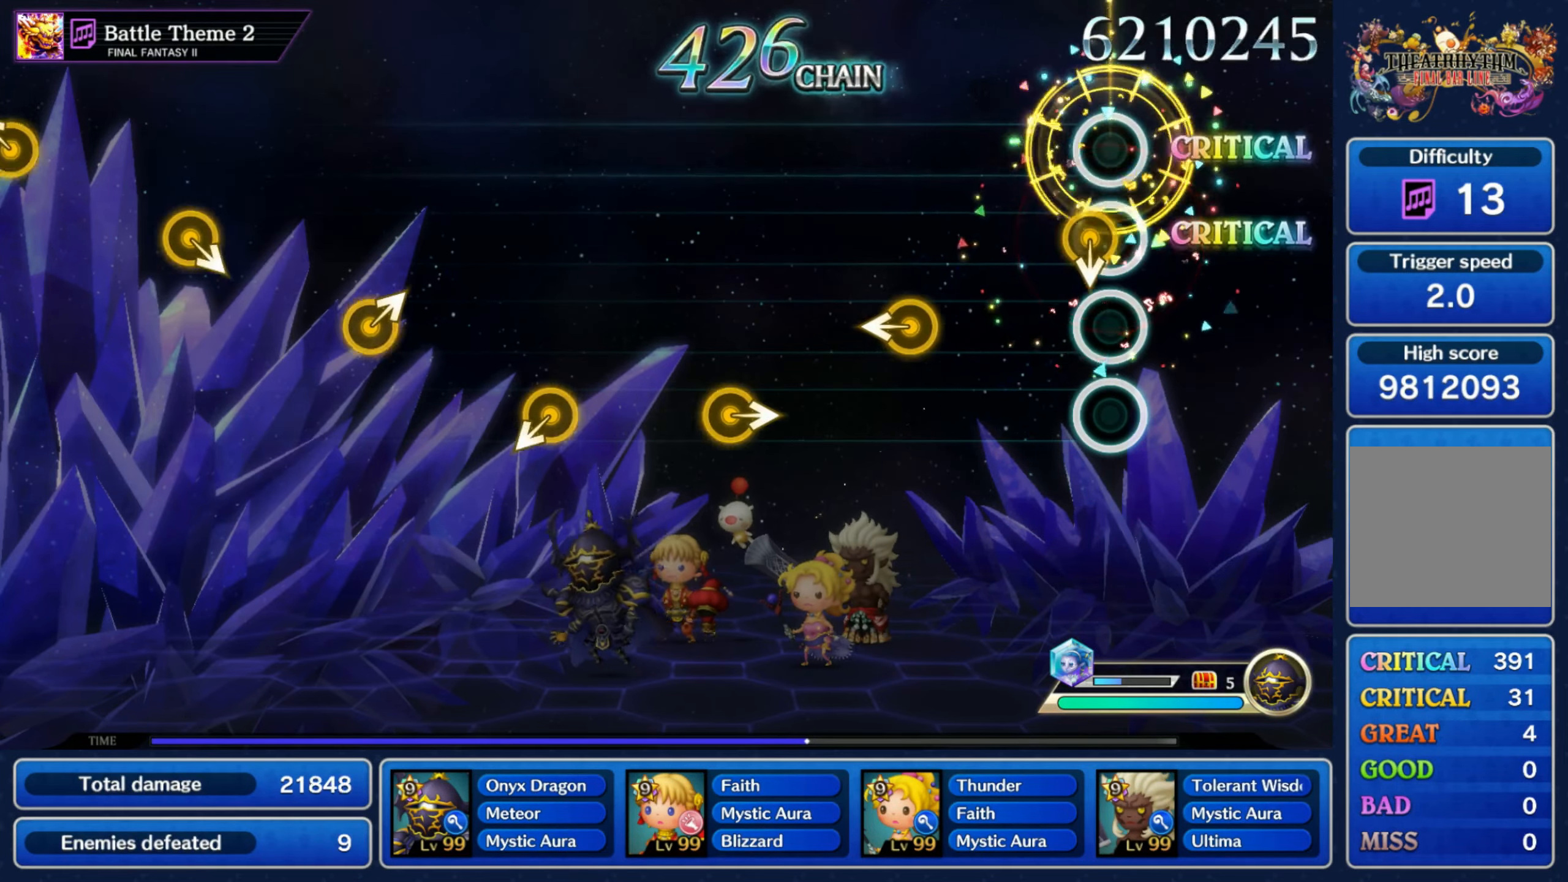
{"buttons": [], "left_stick": "right", "right_stick": "center", "events": [[33, "left_stick", "down"], [150, "left_stick", "center"], [233, "left_stick", "left"], [333, "left_stick", "center"], [416, "left_stick", "right"]]}
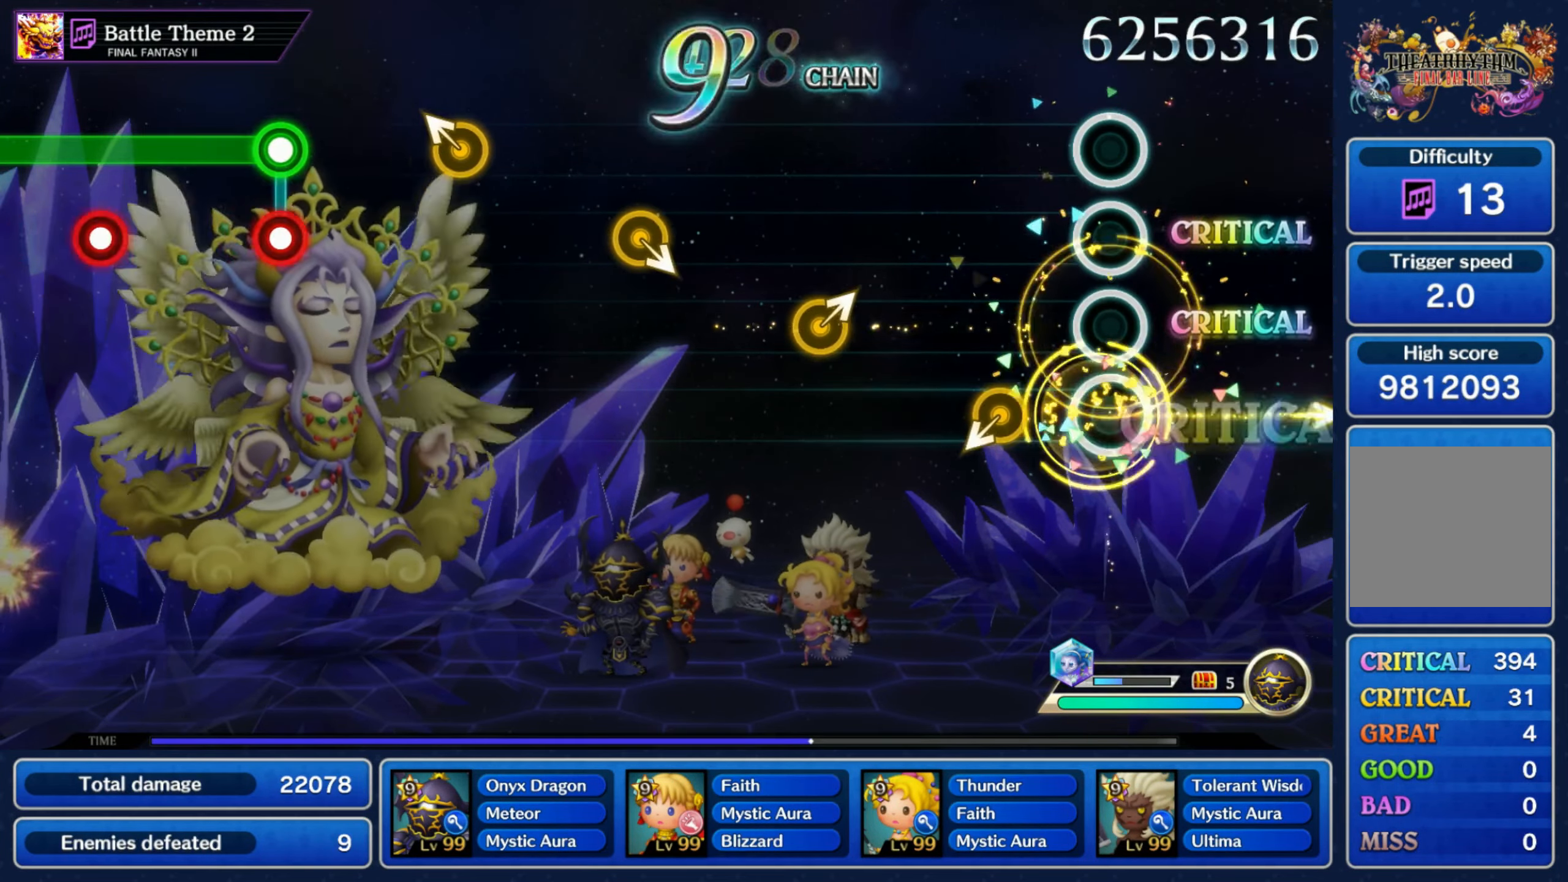
{"buttons": [], "left_stick": "center", "right_stick": "center", "events": [[16, "left_stick", "center"], [133, "left_stick", "down-left"], [233, "left_stick", "center"]]}
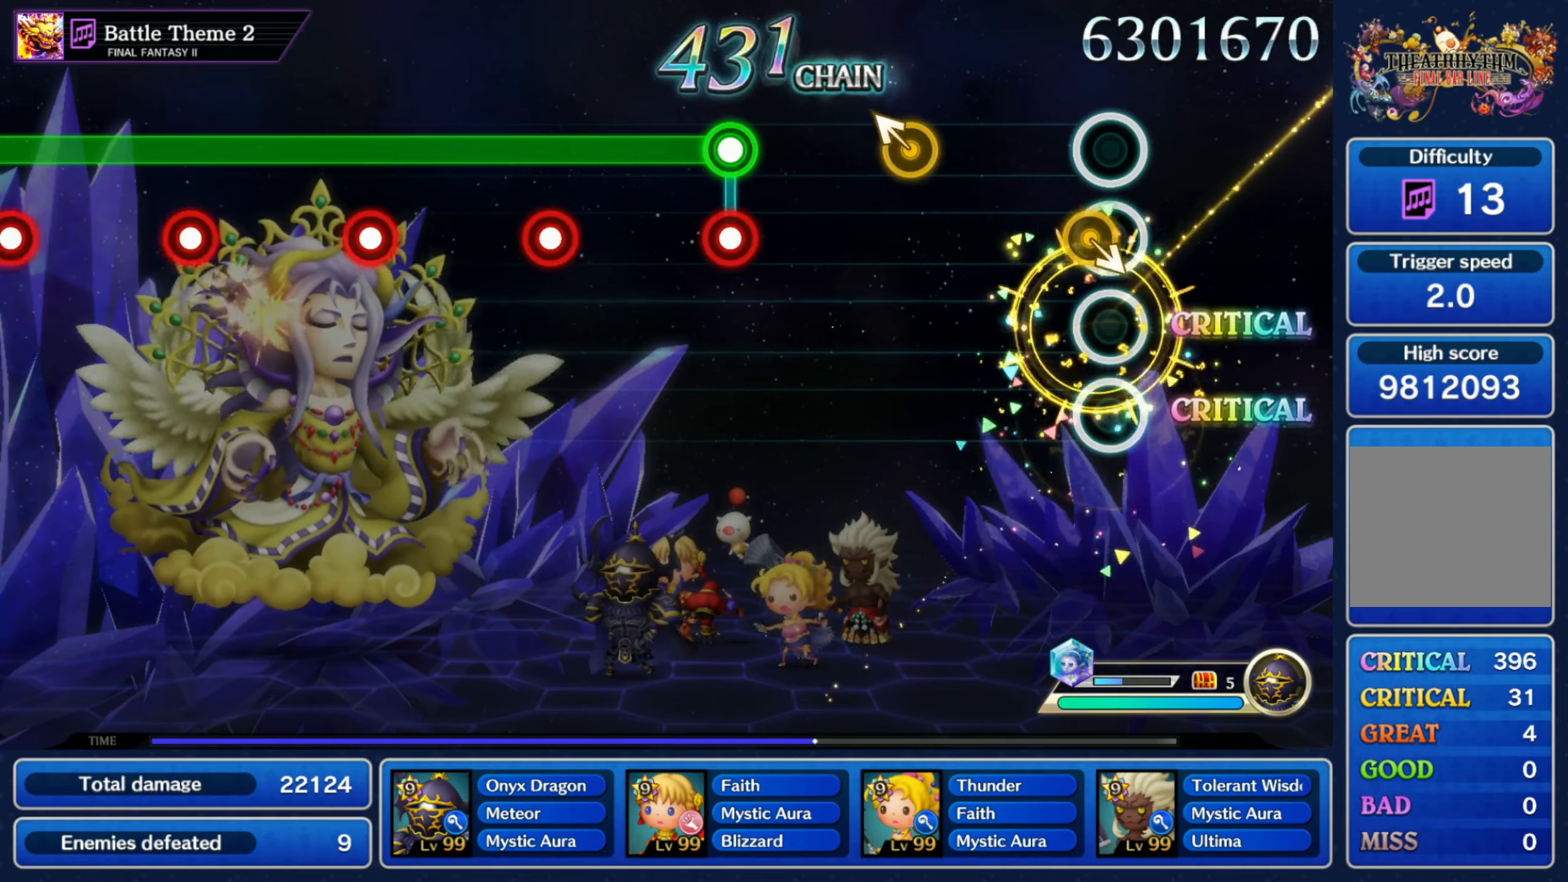
{"buttons": ["L1", "R1"], "left_stick": "center", "right_stick": "center"}
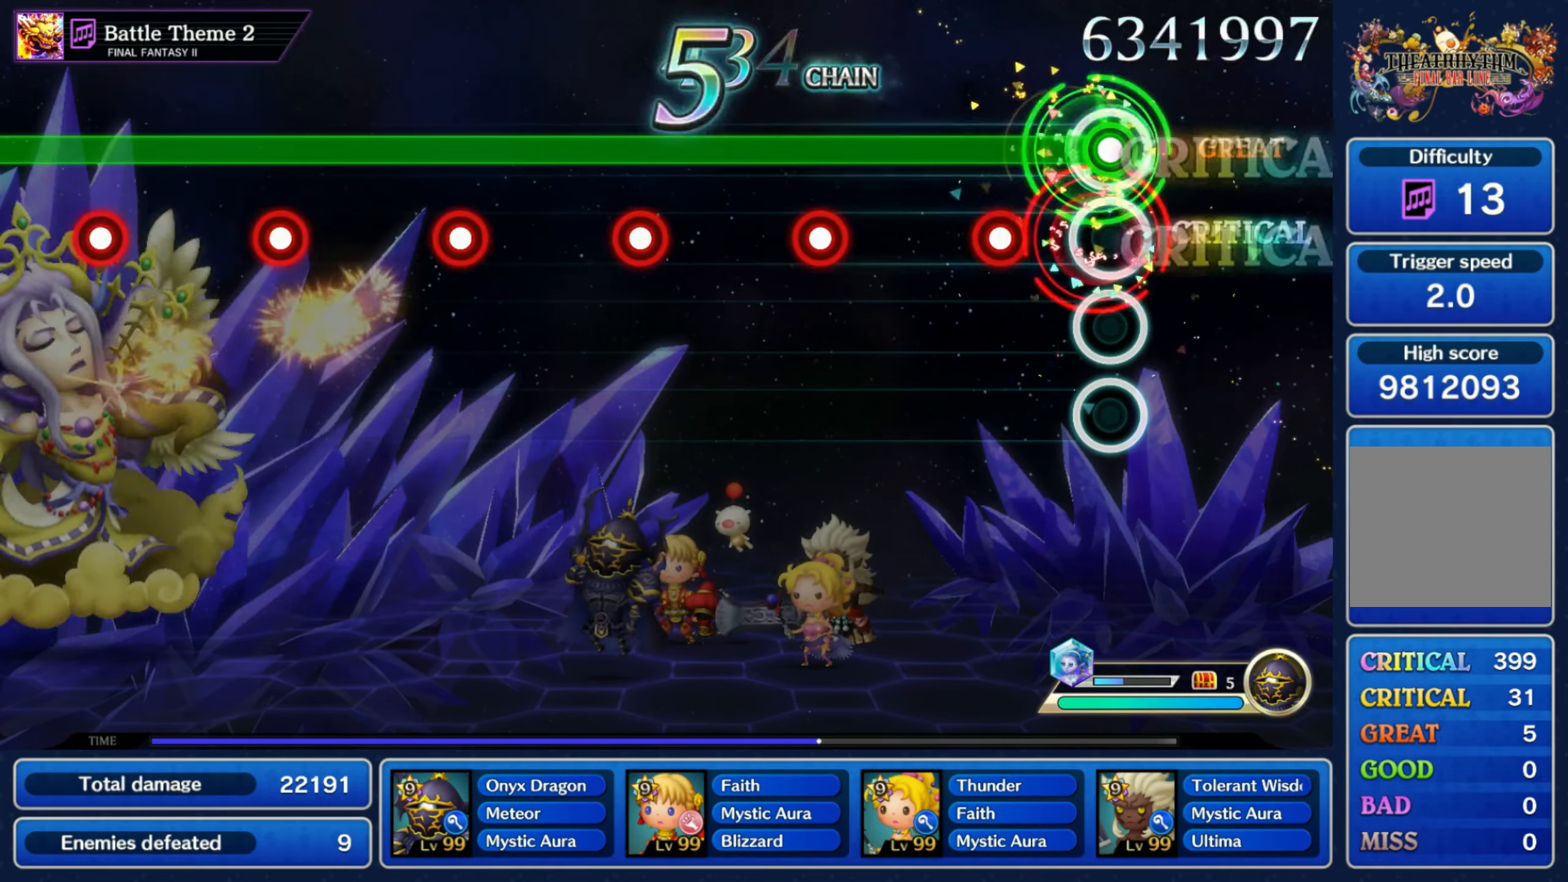
{"buttons": ["L1"], "left_stick": "center", "right_stick": "center", "events": [[16, "R1", "up"], [150, "R1", "down"], [233, "R1", "up"], [350, "R1", "down"], [450, "R1", "up"]]}
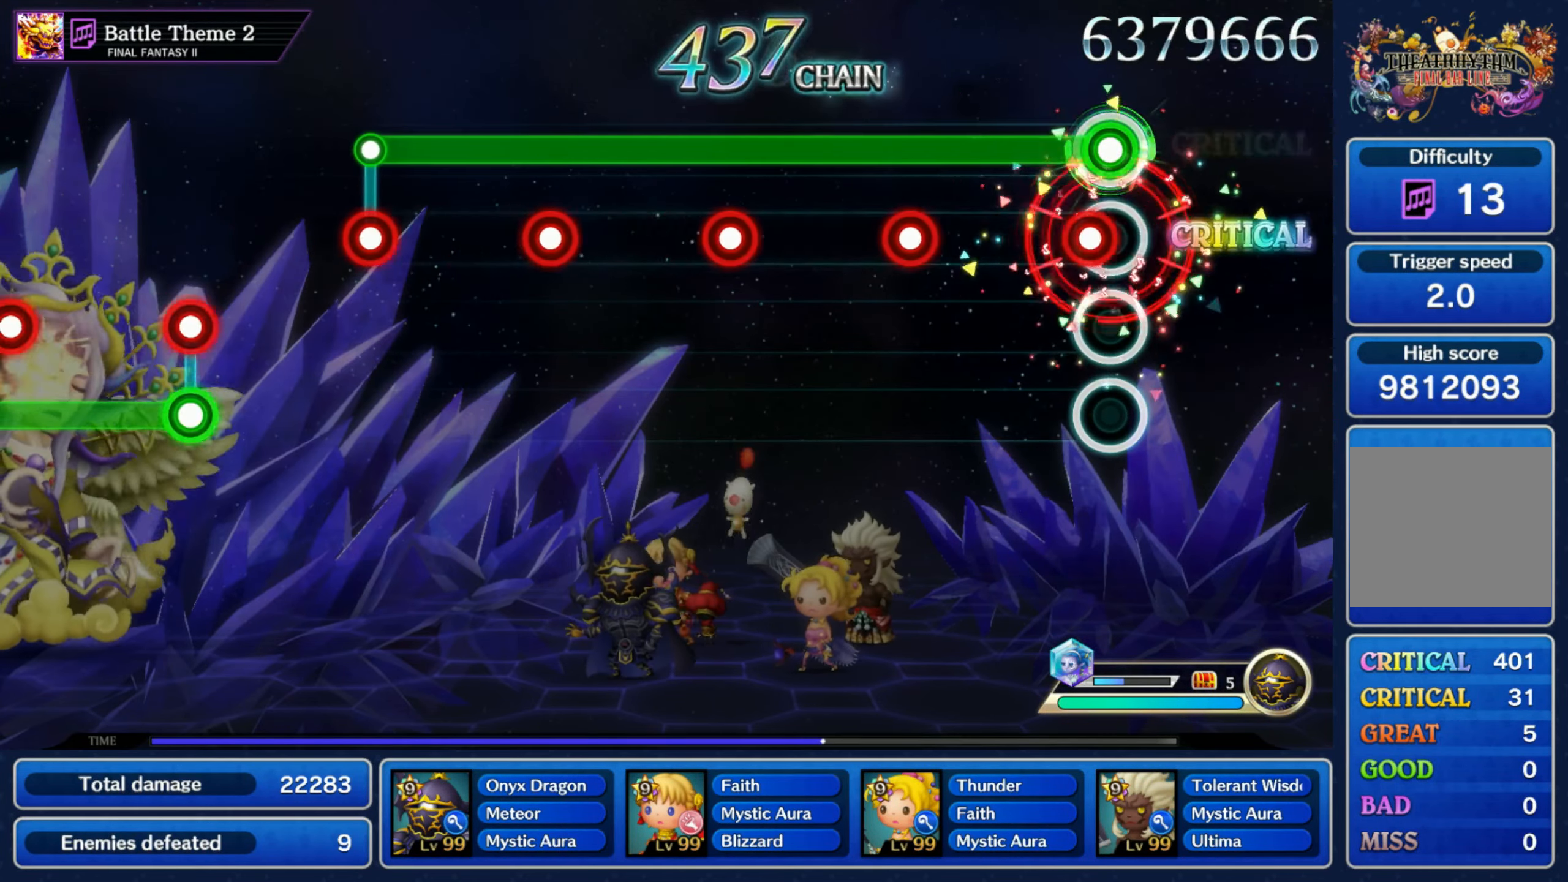
{"buttons": ["L1", "R1"], "left_stick": "center", "right_stick": "center", "events": [[66, "R1", "down"], [150, "R1", "up"], [267, "R1", "down"], [333, "R1", "up"], [450, "R1", "down"]]}
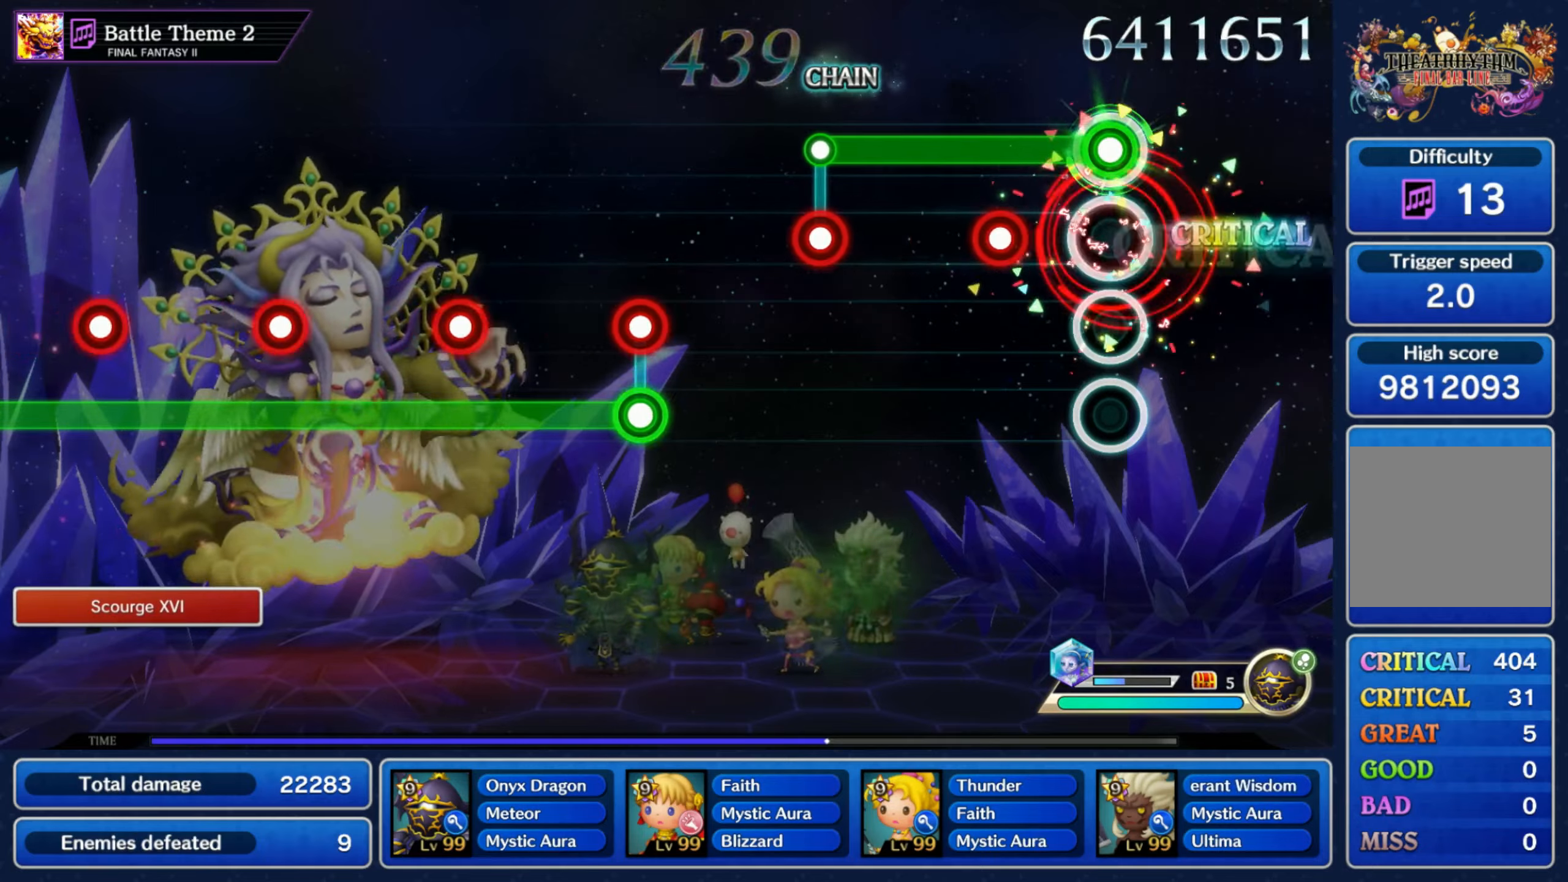
{"buttons": [], "left_stick": "center", "right_stick": "center", "events": [[33, "R1", "up"], [133, "R1", "down"], [217, "R1", "up"], [317, "L1", "up"], [333, "R1", "down"], [417, "R1", "up"]]}
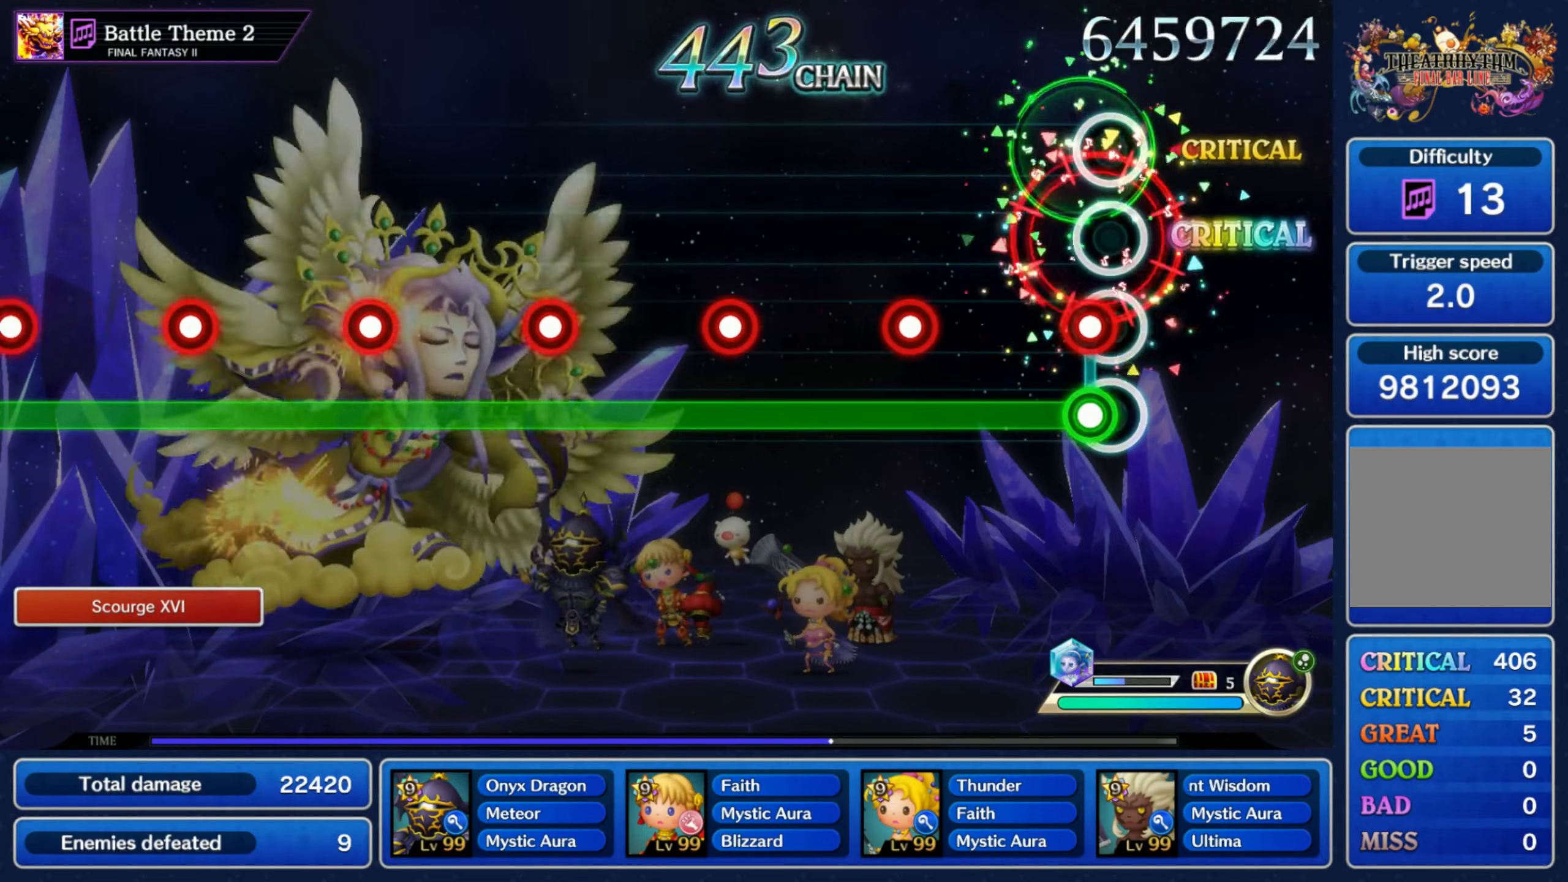
{"buttons": ["L1", "R1"], "left_stick": "center", "right_stick": "center", "events": [[50, "L1", "down"], [50, "R1", "down"], [133, "R1", "up"], [250, "R1", "down"], [333, "R1", "up"], [450, "R1", "down"]]}
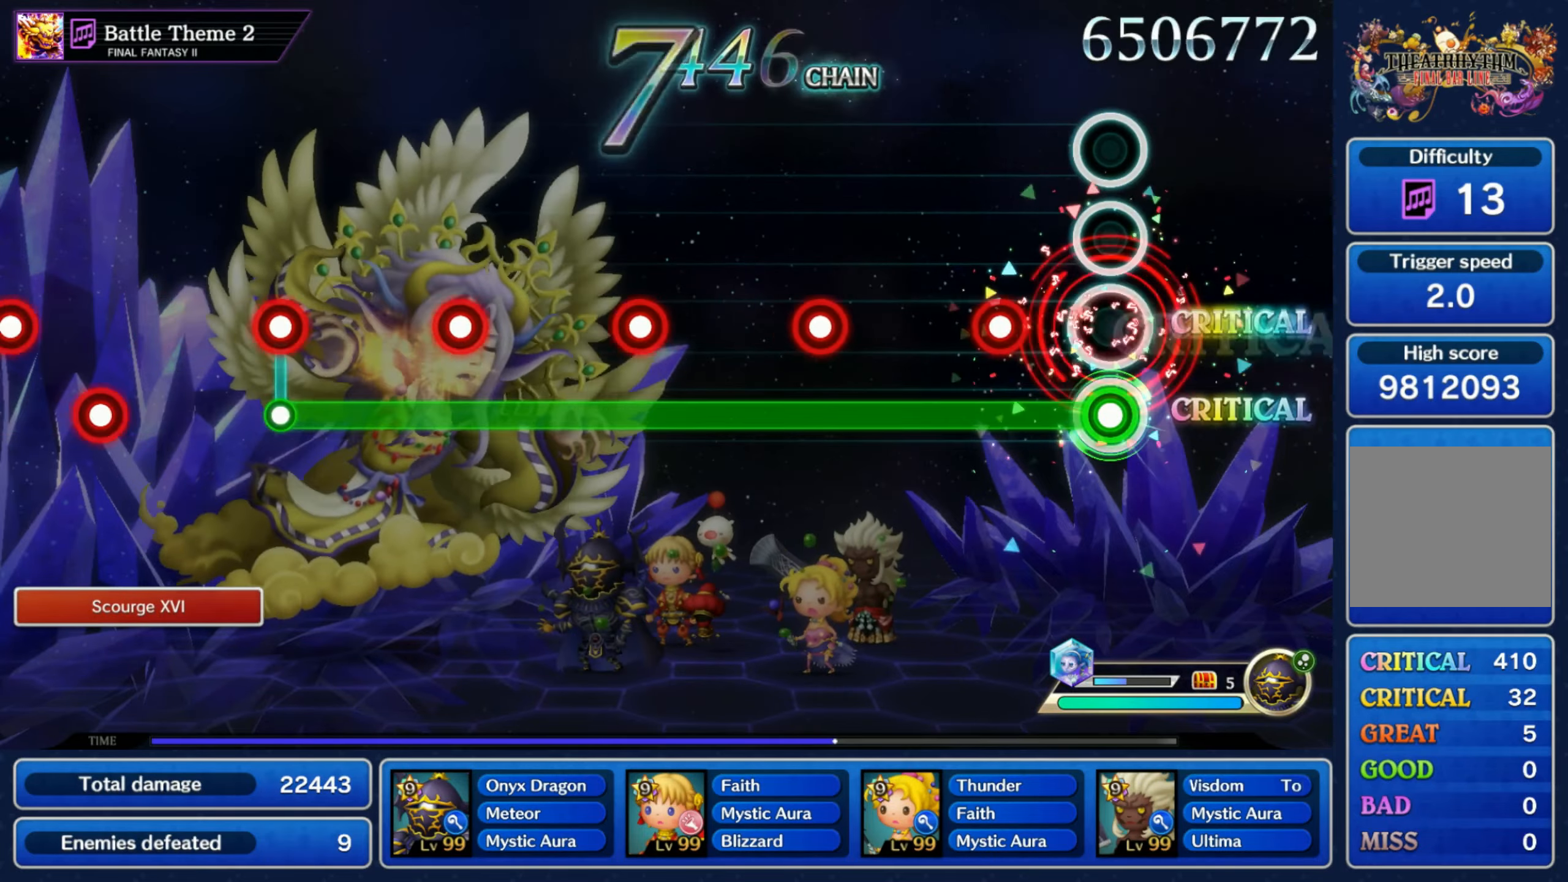
{"buttons": ["L1"], "left_stick": "center", "right_stick": "center", "events": [[17, "R1", "up"], [133, "R1", "down"], [217, "R1", "up"], [333, "R1", "down"], [400, "R1", "up"]]}
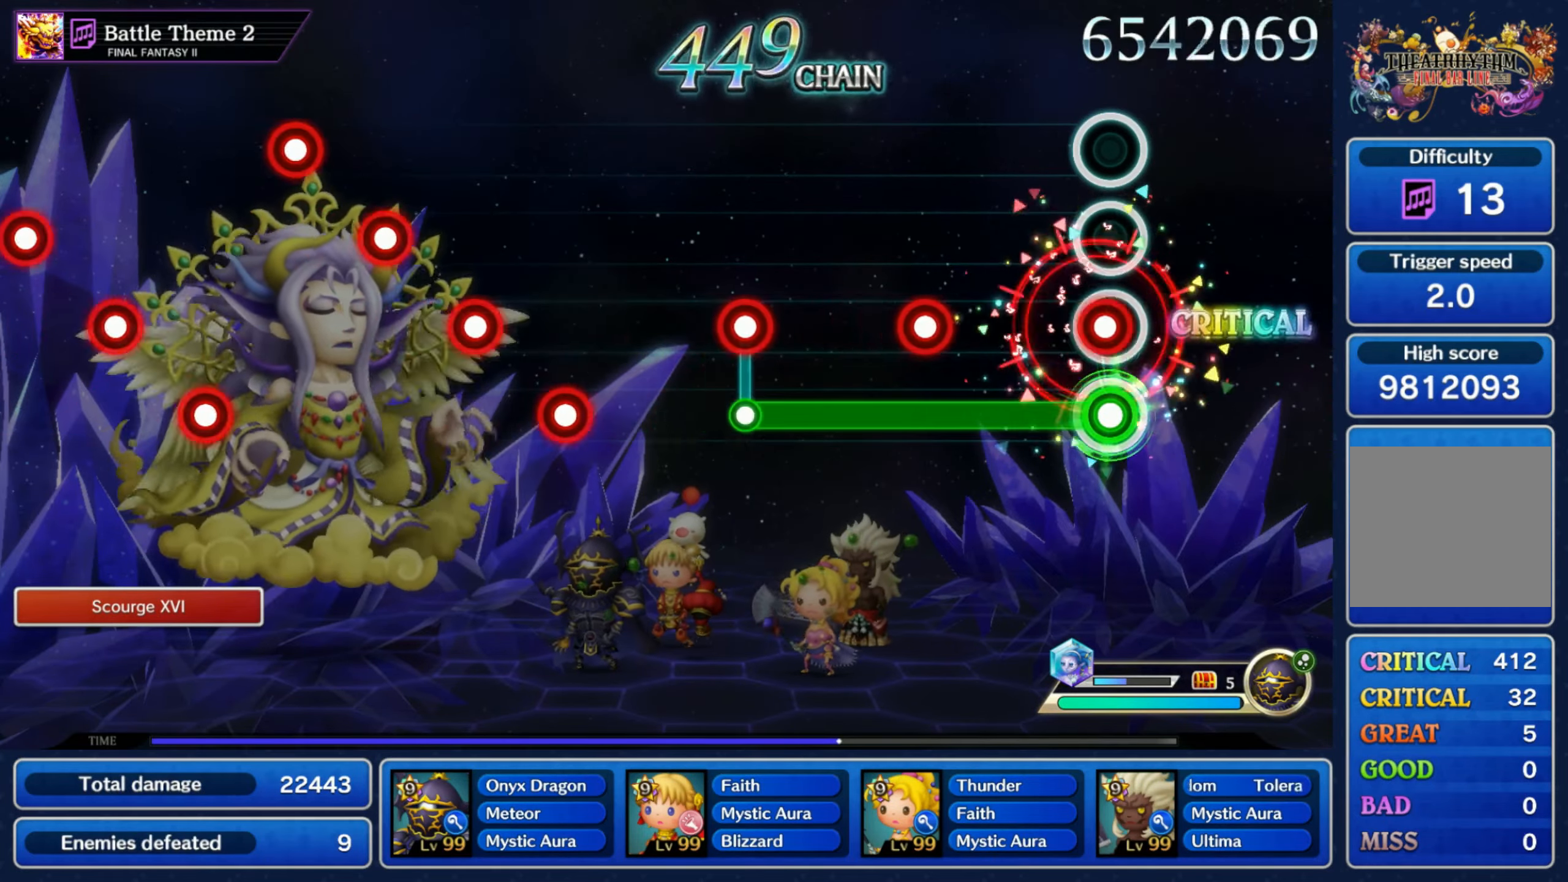
{"buttons": [], "left_stick": "center", "right_stick": "center", "events": [[33, "R1", "down"], [117, "R1", "up"], [233, "R1", "down"], [300, "R1", "up"], [417, "R1", "down"], [433, "L1", "up"], [483, "R1", "up"]]}
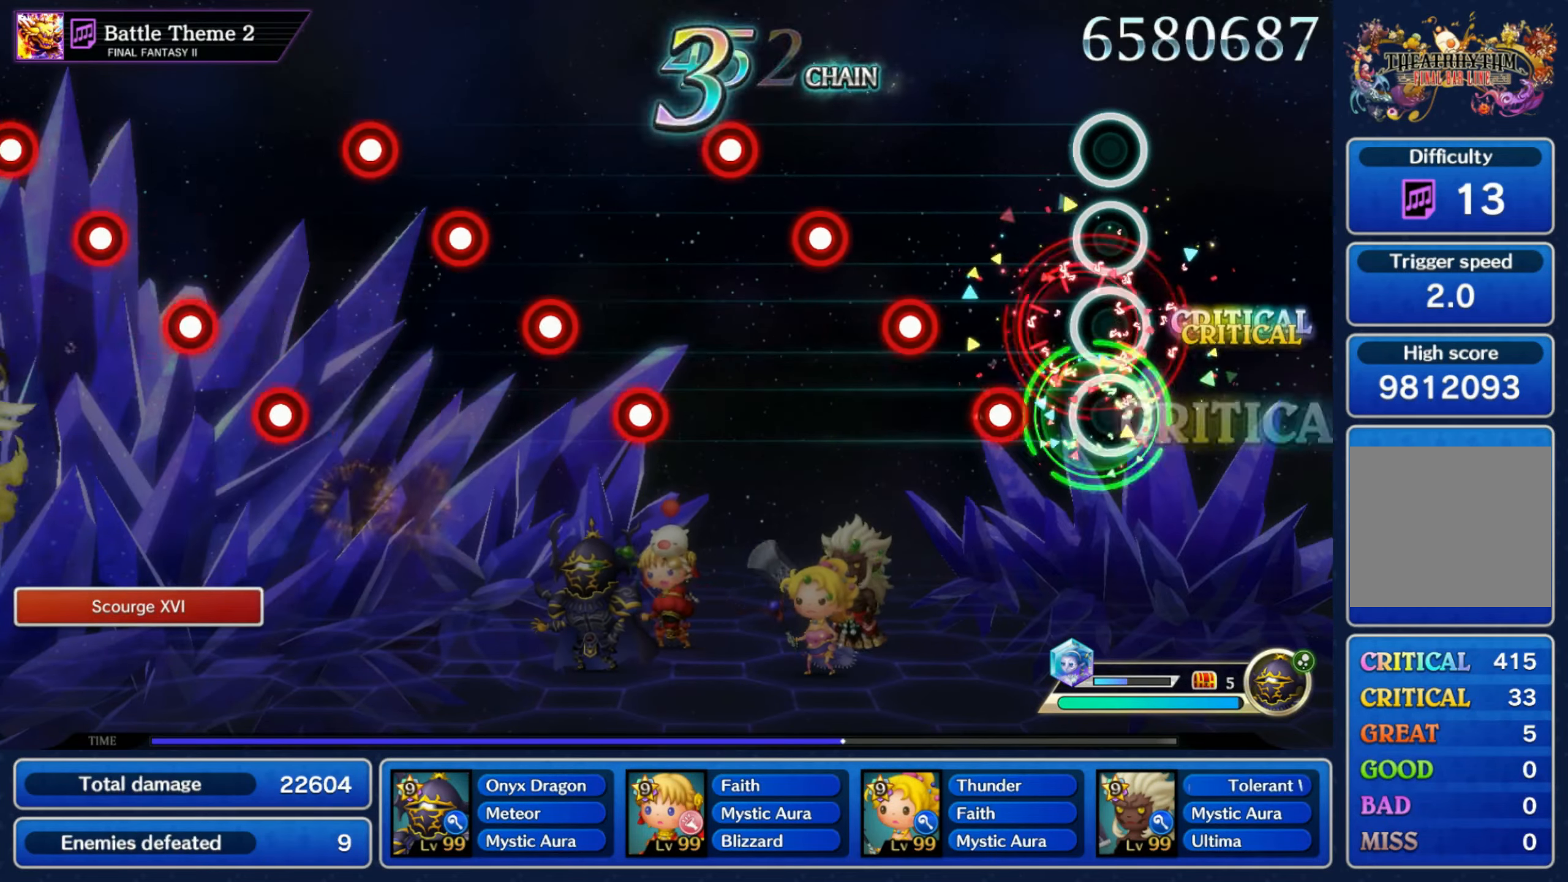
{"buttons": [], "left_stick": "center", "right_stick": "center", "events": [[133, "R1", "down"], [200, "R1", "up"], [233, "L1", "down"], [300, "L1", "up"], [333, "R1", "down"], [400, "R1", "up"], [417, "L1", "down"], [500, "L1", "up"]]}
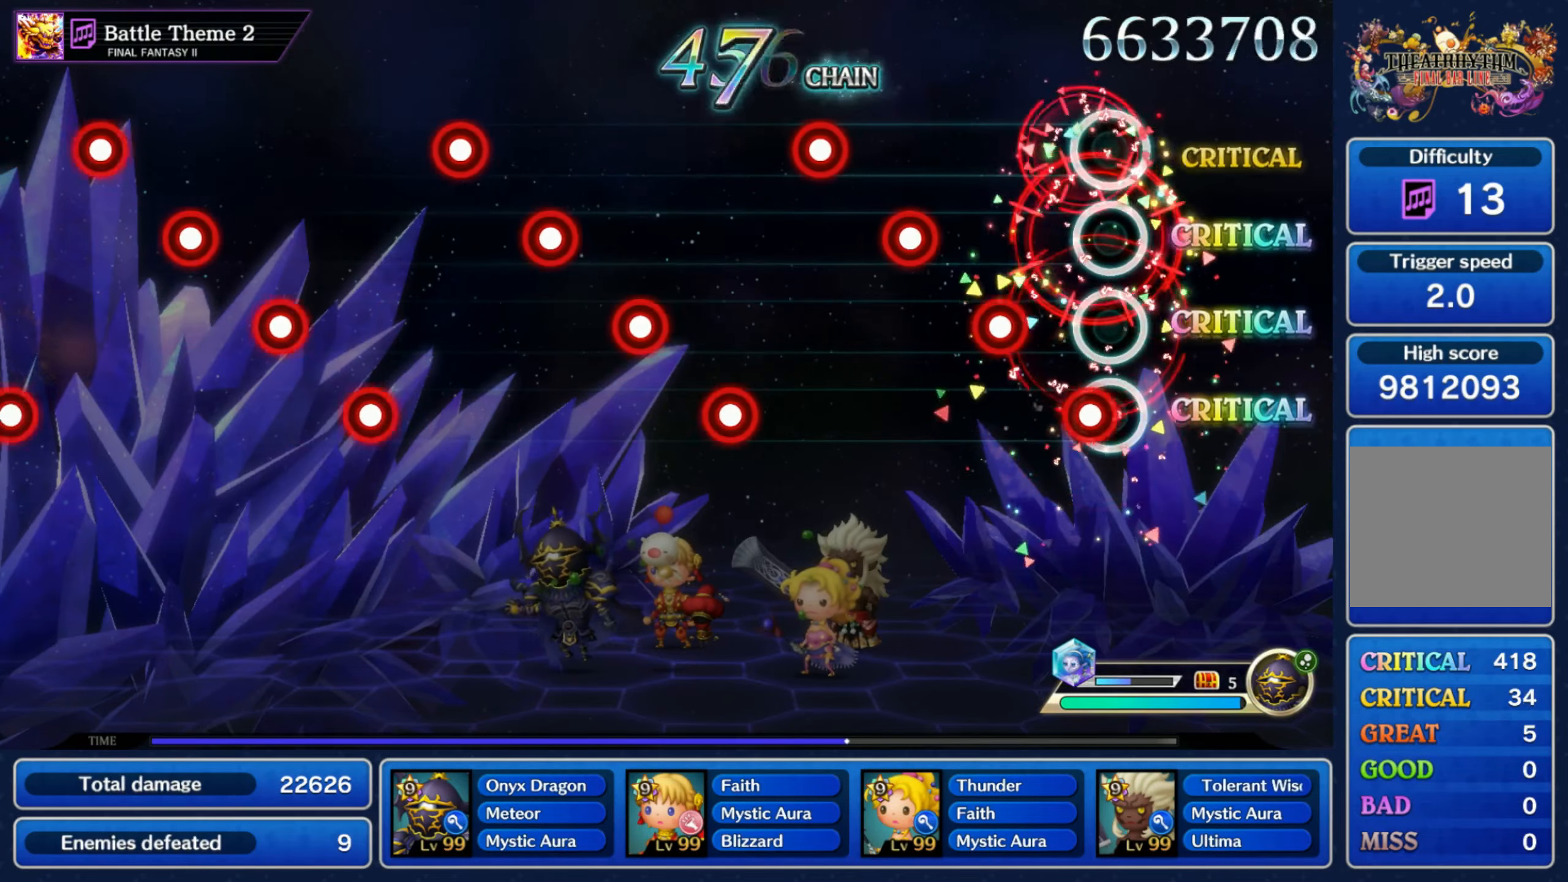
{"buttons": ["R1"], "left_stick": "center", "right_stick": "center", "events": [[33, "R1", "down"], [100, "R1", "up"], [133, "L1", "down"], [200, "L1", "up"], [233, "R1", "down"], [300, "R1", "up"], [333, "L1", "down"], [417, "L1", "up"], [433, "R1", "down"]]}
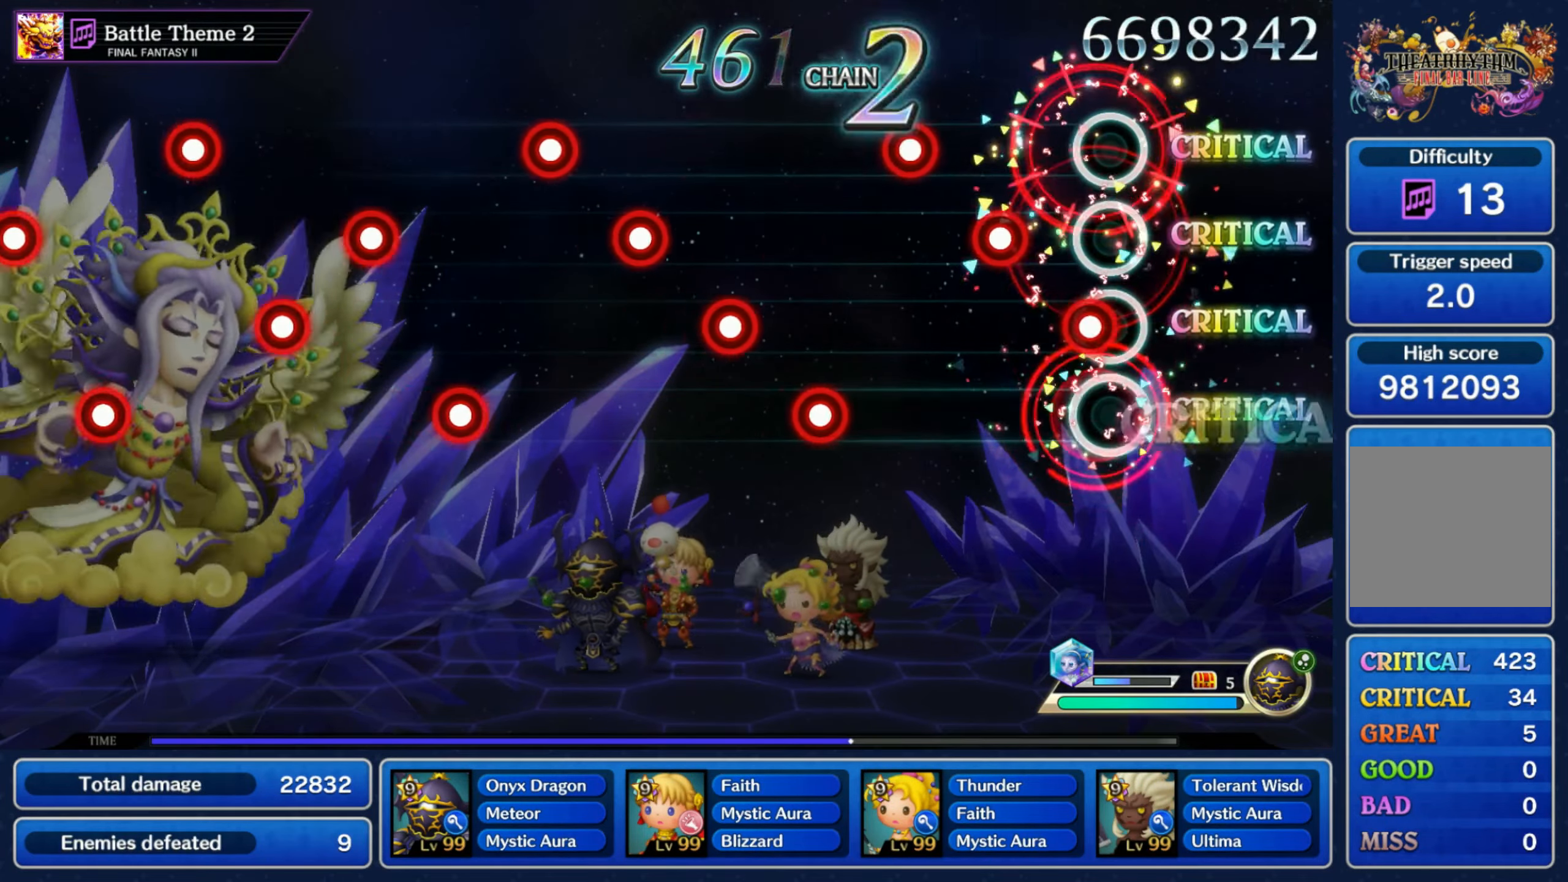
{"buttons": [], "left_stick": "center", "right_stick": "center", "events": [[17, "R1", "up"], [33, "L1", "down"], [117, "L1", "up"], [133, "R1", "down"], [217, "R1", "up"], [233, "L1", "down"], [300, "L1", "up"], [333, "R1", "down"], [400, "R1", "up"], [433, "L1", "down"], [500, "L1", "up"]]}
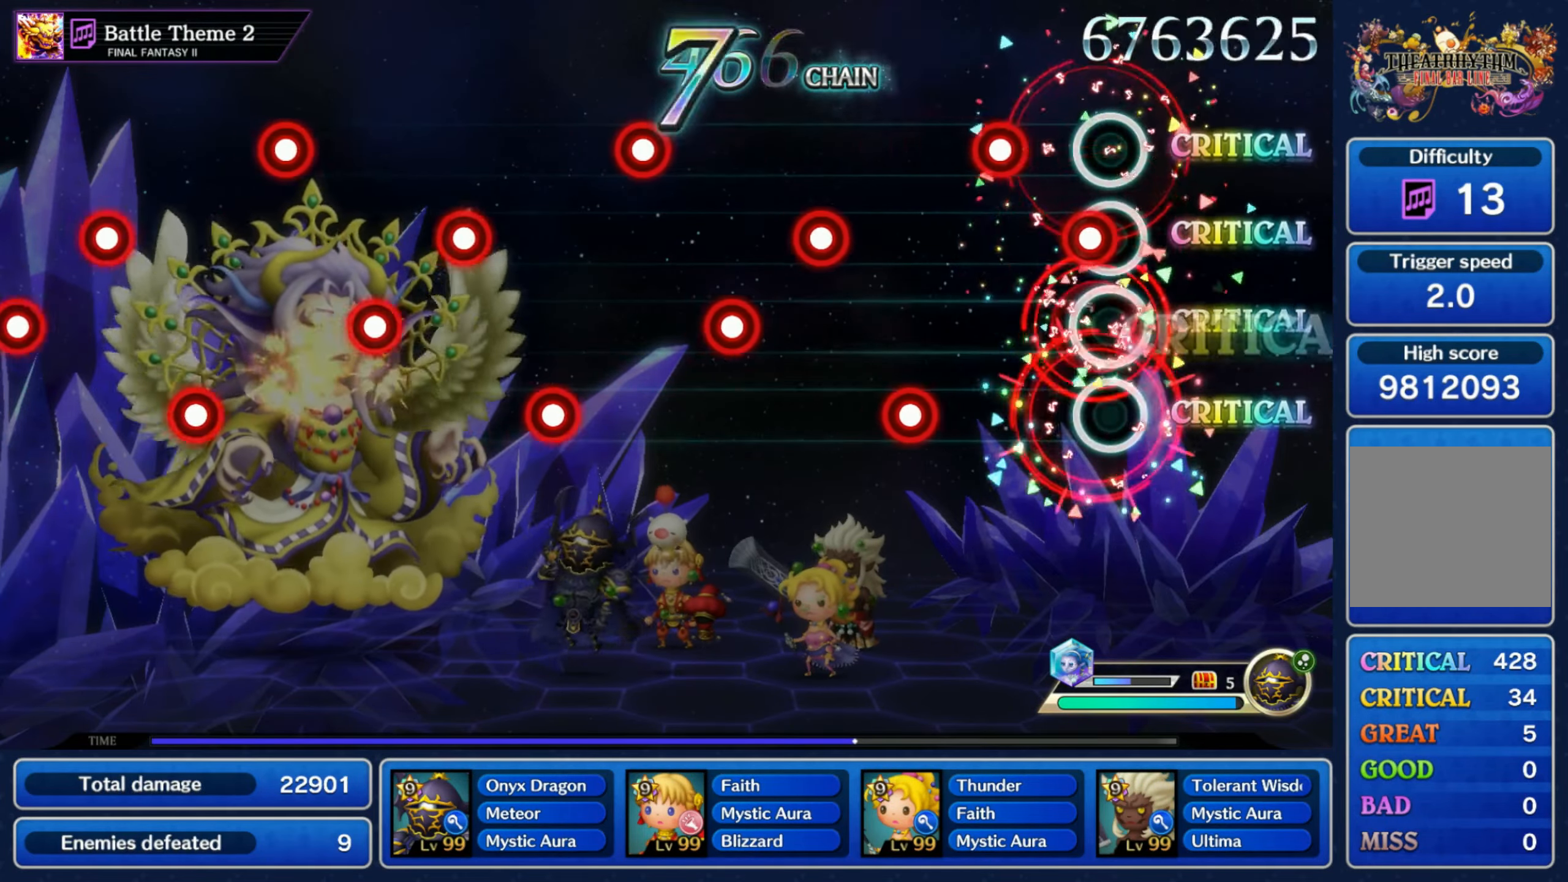
{"buttons": [], "left_stick": "center", "right_stick": "center", "events": [[33, "R1", "down"], [100, "R1", "up"], [133, "L1", "down"], [200, "L1", "up"], [233, "R1", "down"], [317, "R1", "up"], [333, "L1", "down"], [400, "L1", "up"], [433, "R1", "down"], [500, "R1", "up"]]}
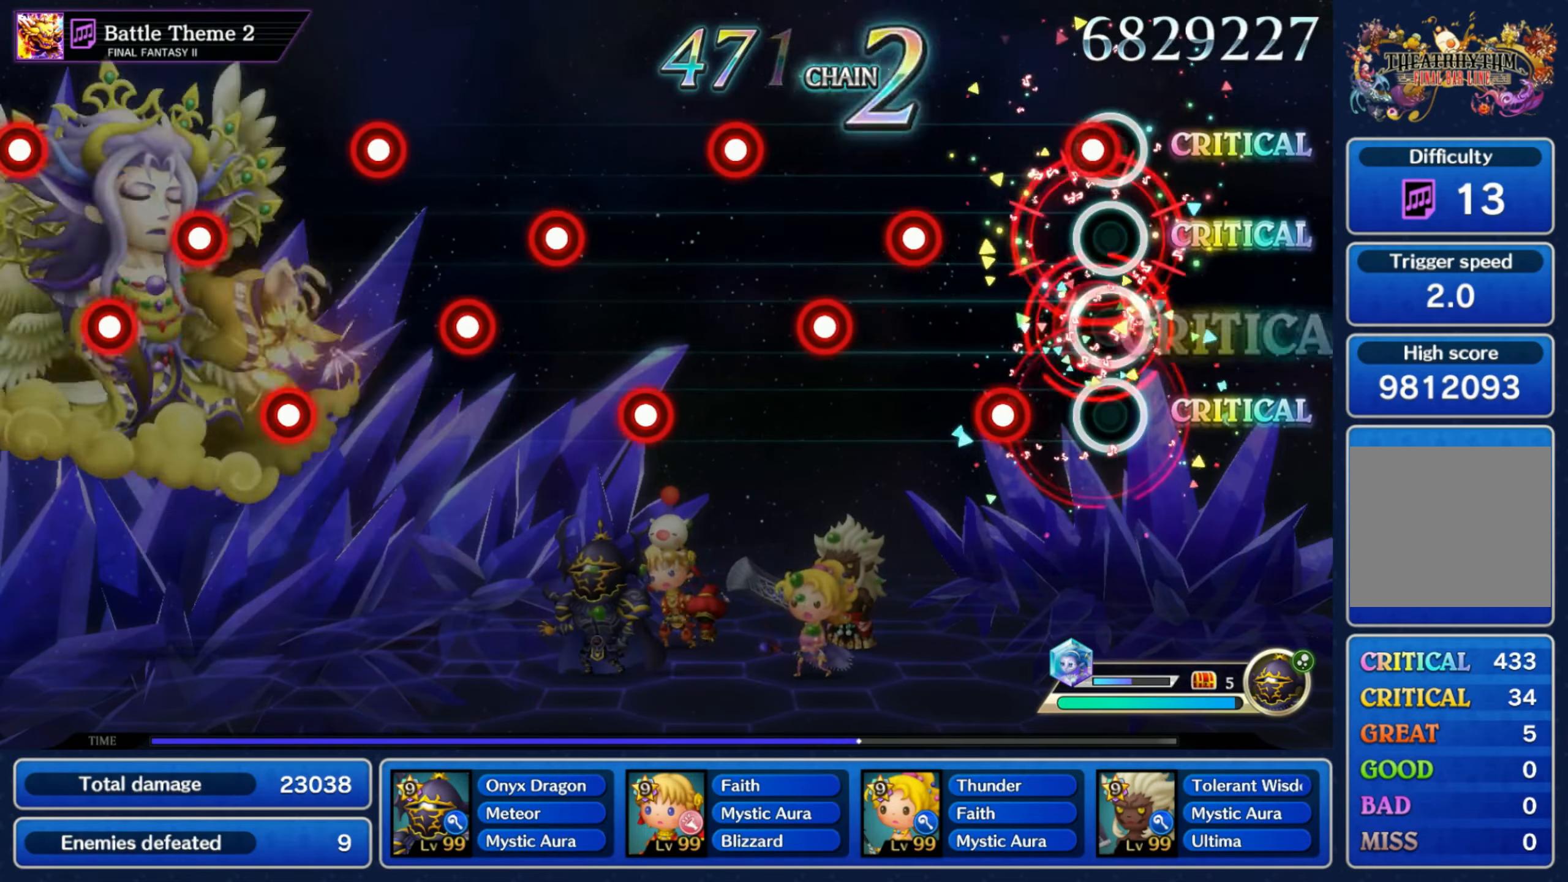
{"buttons": [], "left_stick": "center", "right_stick": "center", "events": [[33, "L1", "down"], [100, "L1", "up"], [133, "R1", "down"], [200, "R1", "up"], [217, "L1", "down"], [300, "L1", "up"], [333, "R1", "down"], [417, "L1", "down"], [417, "R1", "up"], [500, "L1", "up"]]}
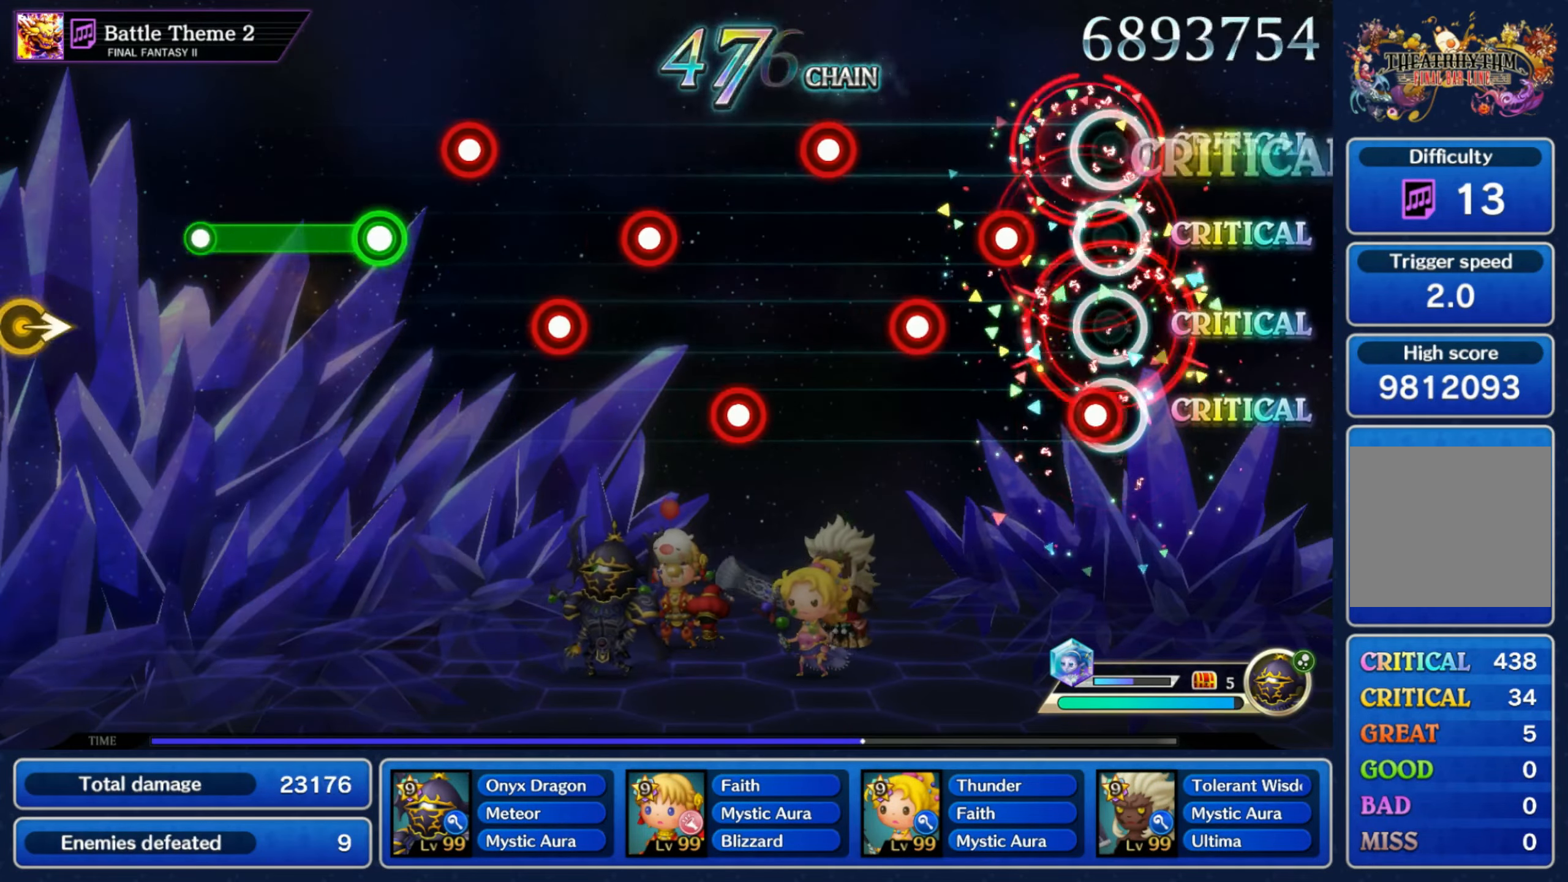
{"buttons": ["R1"], "left_stick": "center", "right_stick": "center", "events": [[33, "R1", "down"], [100, "R1", "up"], [117, "L1", "down"], [183, "L1", "up"], [233, "R1", "down"], [317, "R1", "up"], [334, "L1", "down"], [434, "L1", "up"], [434, "R1", "down"]]}
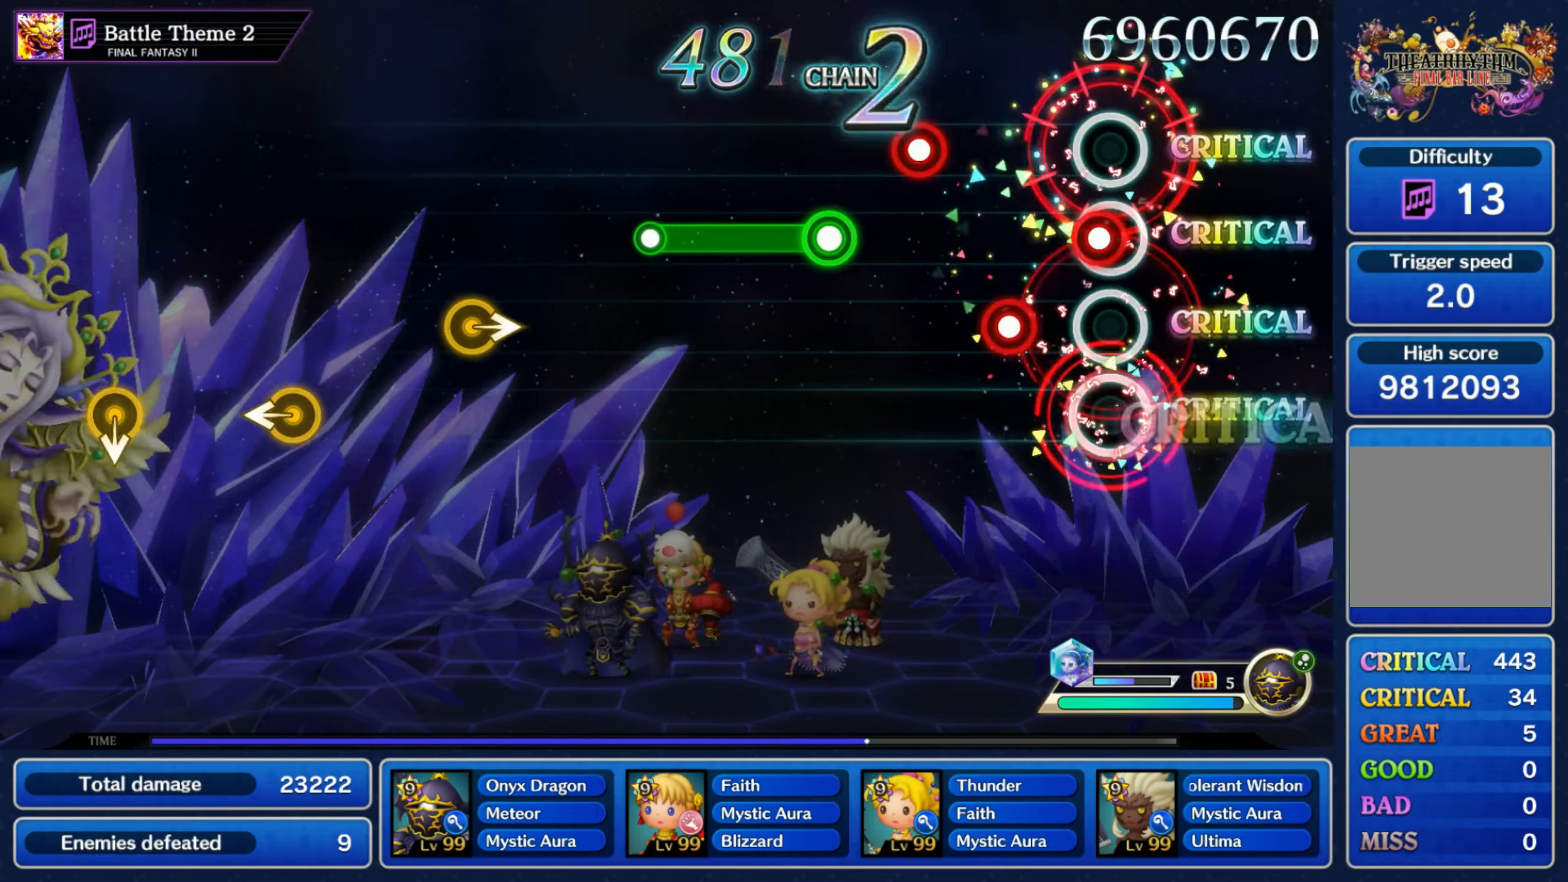
{"buttons": [], "left_stick": "center", "right_stick": "center", "events": [[17, "R1", "up"], [50, "L1", "down"], [134, "L1", "up"], [134, "R1", "down"], [217, "L1", "down"], [217, "R1", "up"], [317, "L1", "up"], [334, "R1", "down"], [500, "R1", "up"]]}
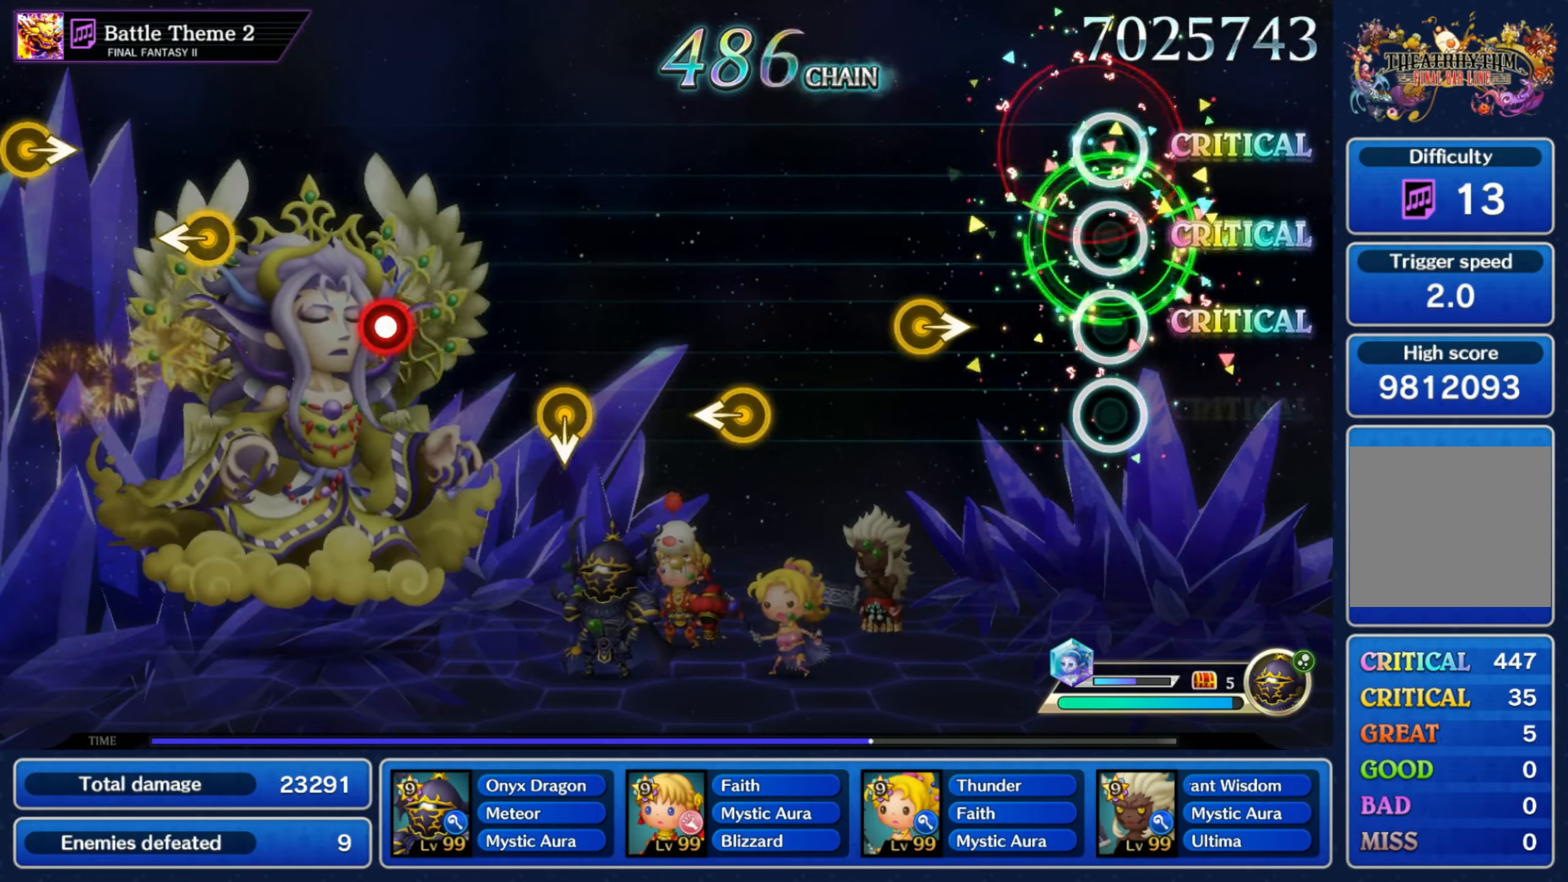
{"buttons": [], "left_stick": "left", "right_stick": "center", "events": [[200, "left_stick", "right"], [334, "left_stick", "center"], [417, "left_stick", "left"]]}
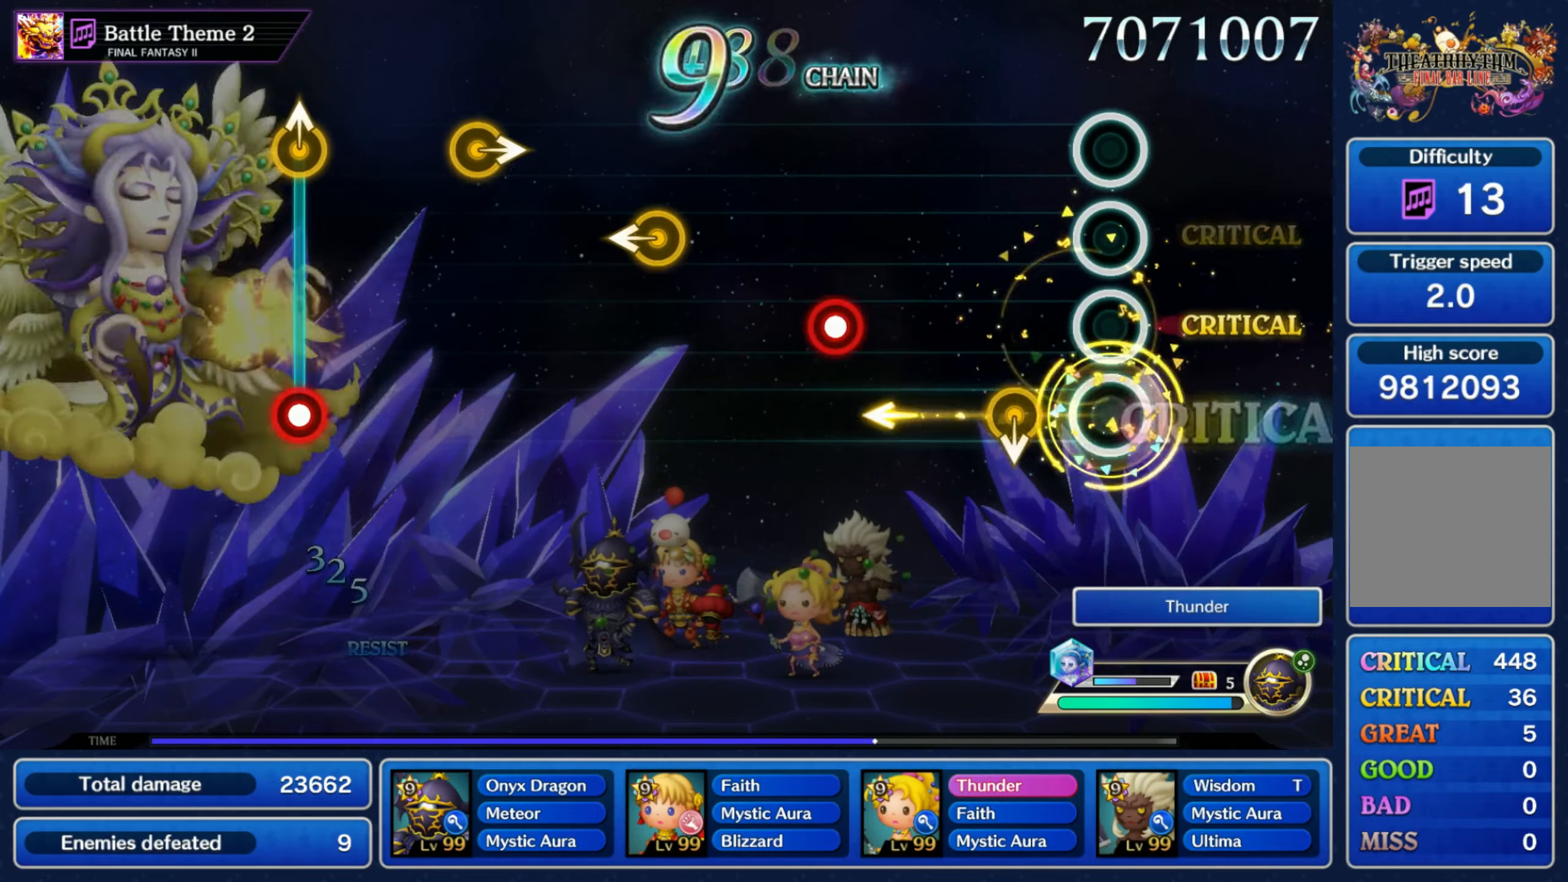
{"buttons": [], "left_stick": "left", "right_stick": "center", "events": [[34, "left_stick", "center"], [117, "left_stick", "down"], [217, "left_stick", "center"], [317, "R1", "down"], [400, "R1", "up"], [500, "left_stick", "left"]]}
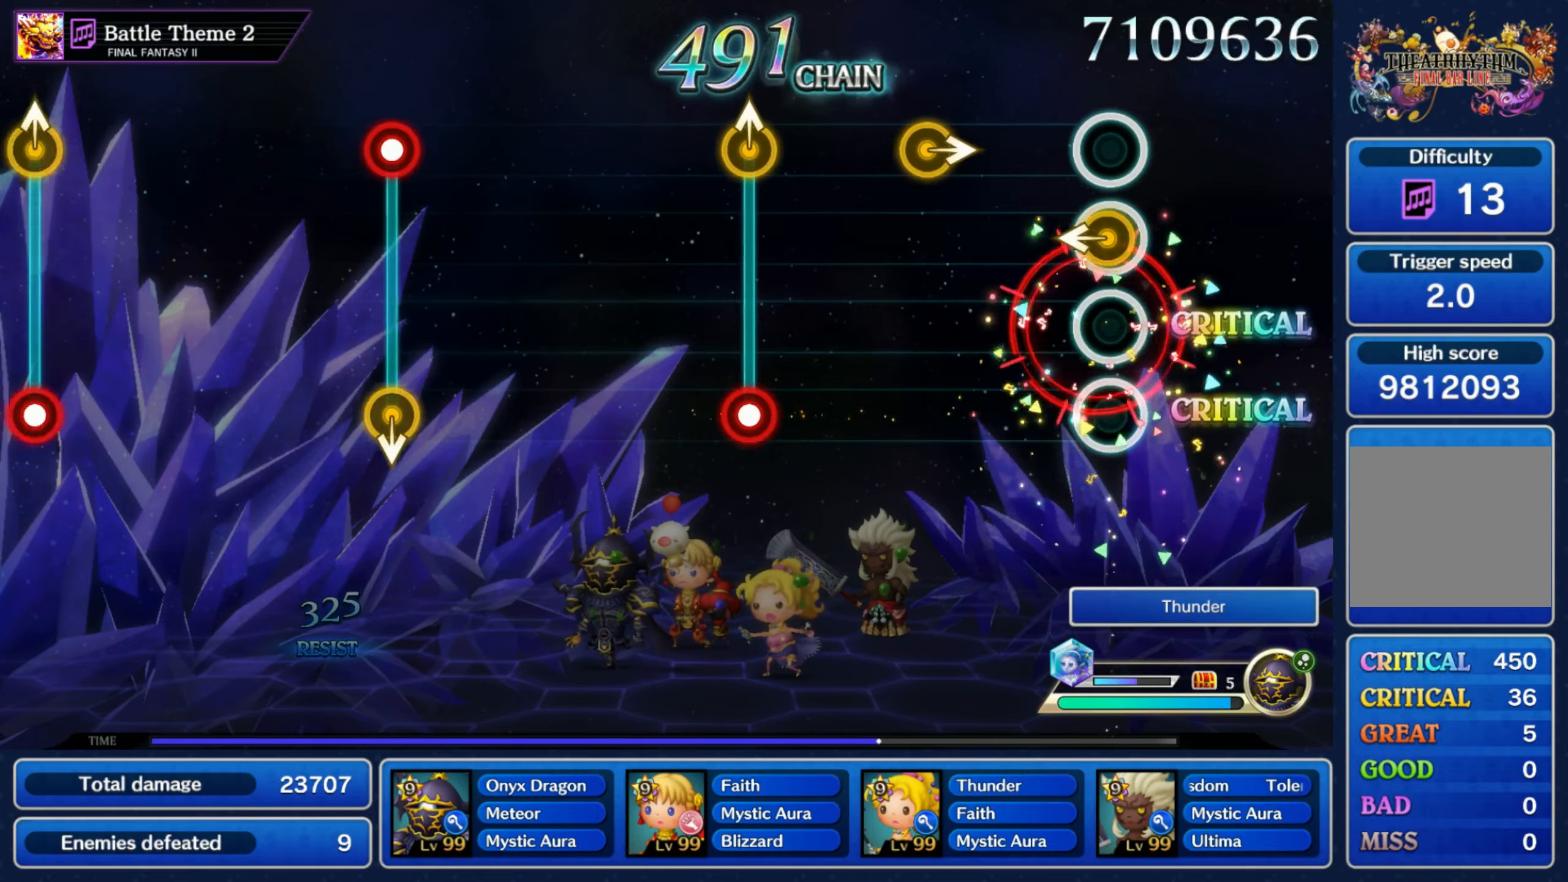
{"buttons": [], "left_stick": "center", "right_stick": "center", "events": [[84, "left_stick", "center"], [184, "left_stick", "right"], [300, "left_stick", "center"], [400, "R1", "down"], [484, "R1", "up"]]}
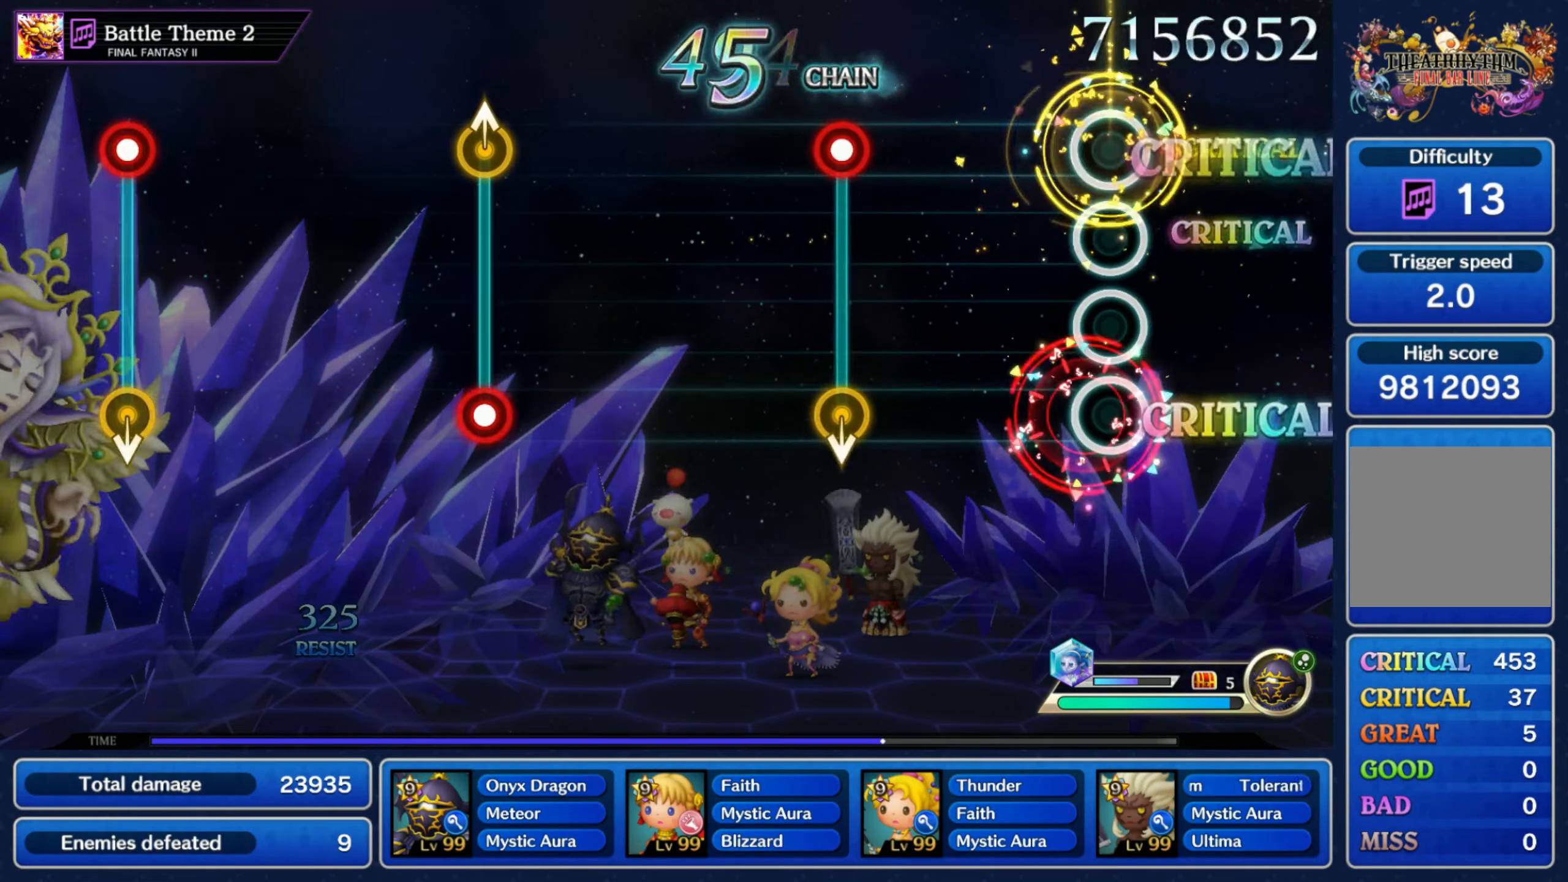
{"buttons": [], "left_stick": "center", "right_stick": "center", "events": [[317, "R1", "down"], [317, "left_stick", "down"], [400, "R1", "up"], [450, "left_stick", "center"]]}
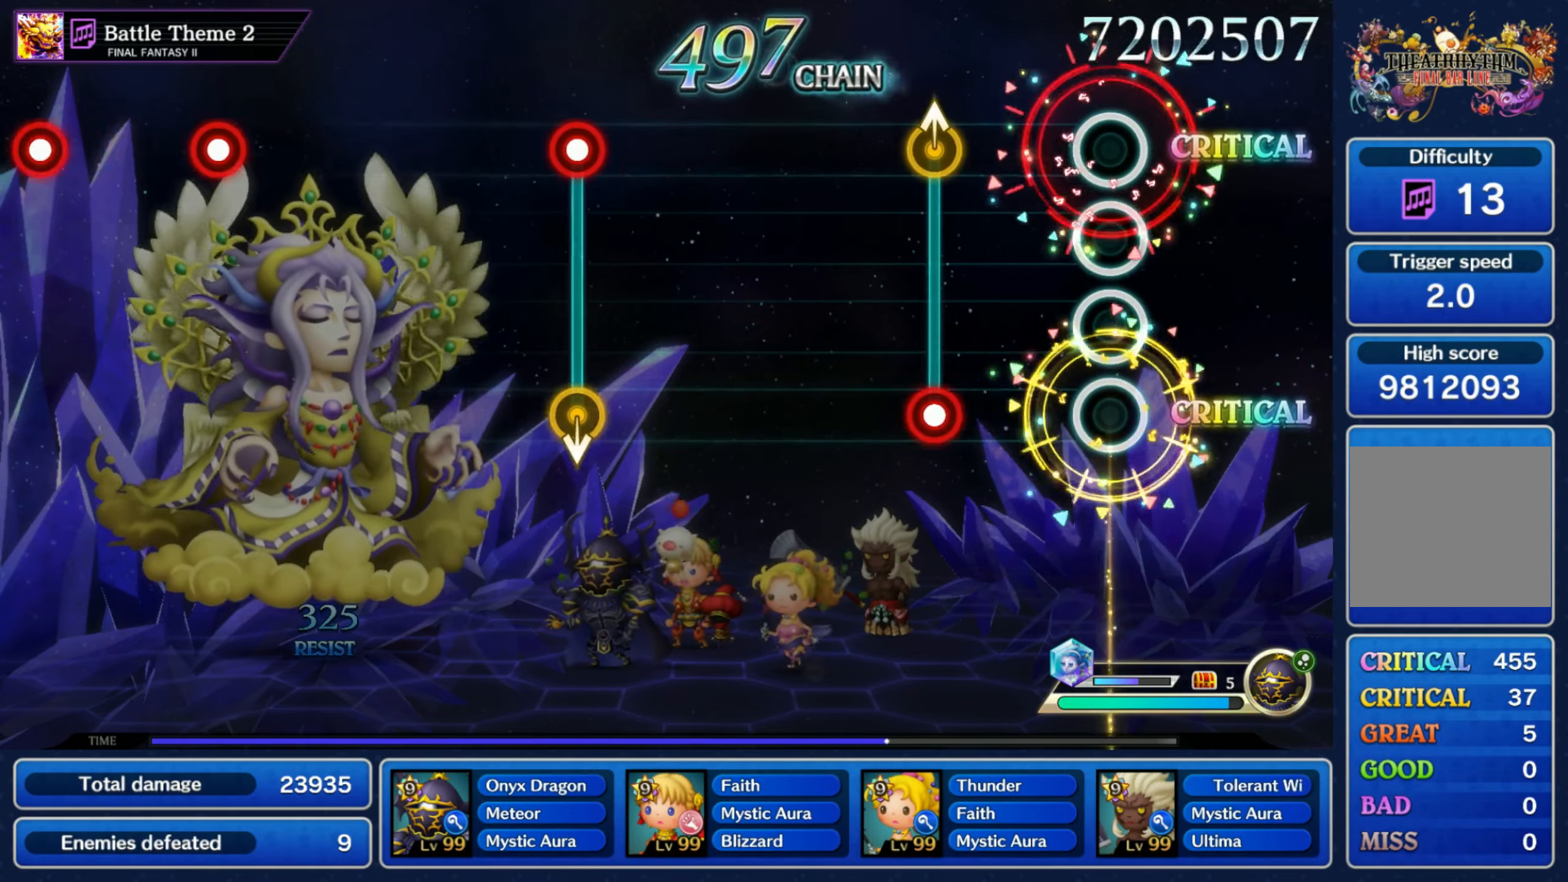
{"buttons": [], "left_stick": "center", "right_stick": "center"}
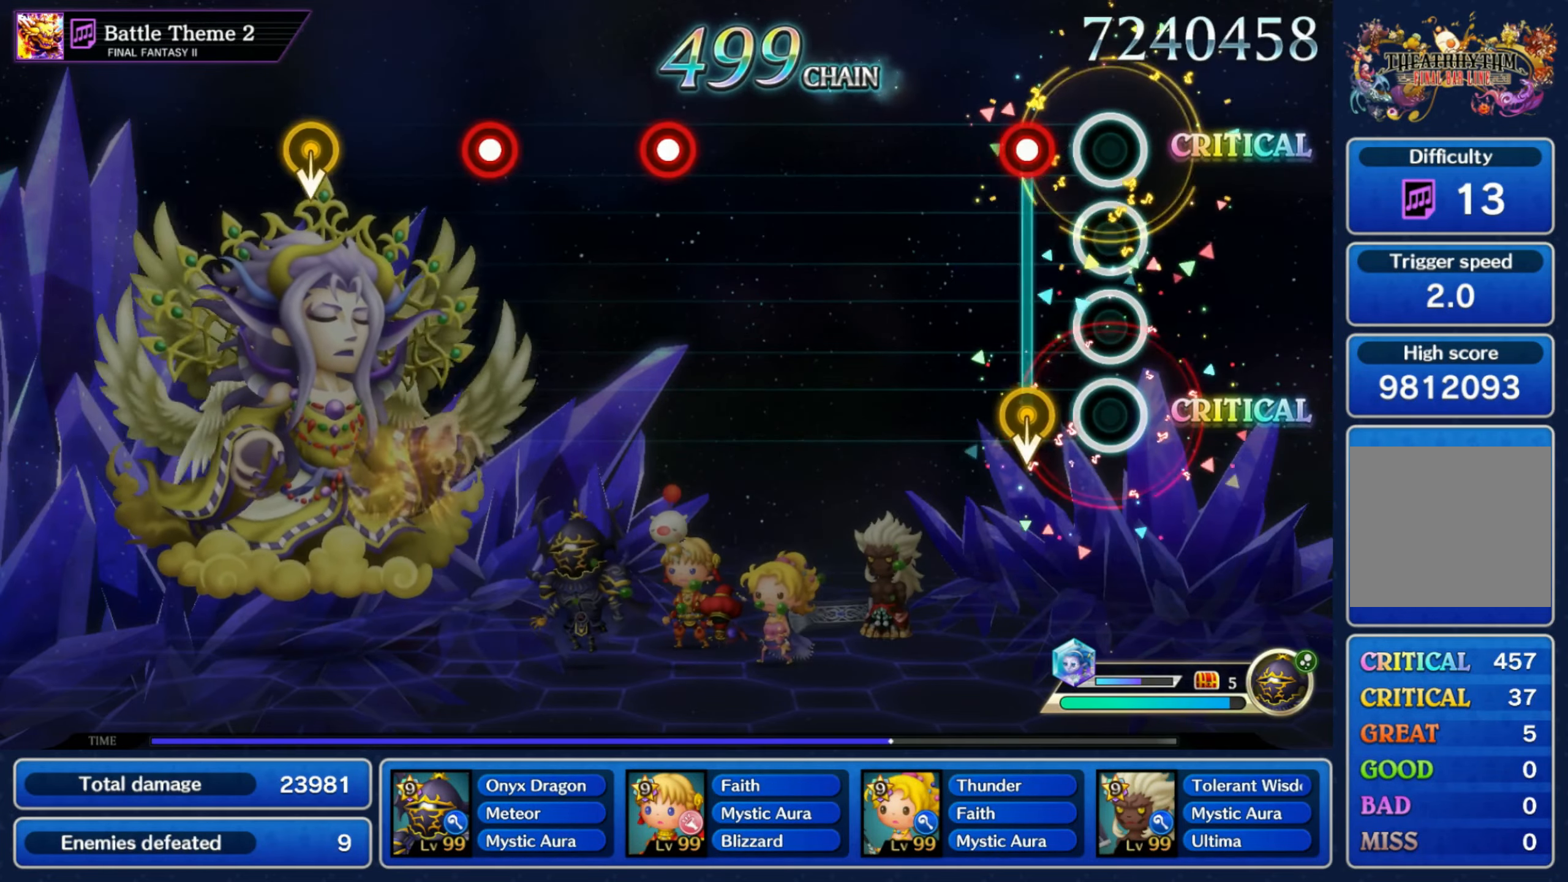
{"buttons": [], "left_stick": "center", "right_stick": "center", "events": [[100, "R1", "down"], [117, "left_stick", "down"], [184, "R1", "up"], [234, "left_stick", "center"]]}